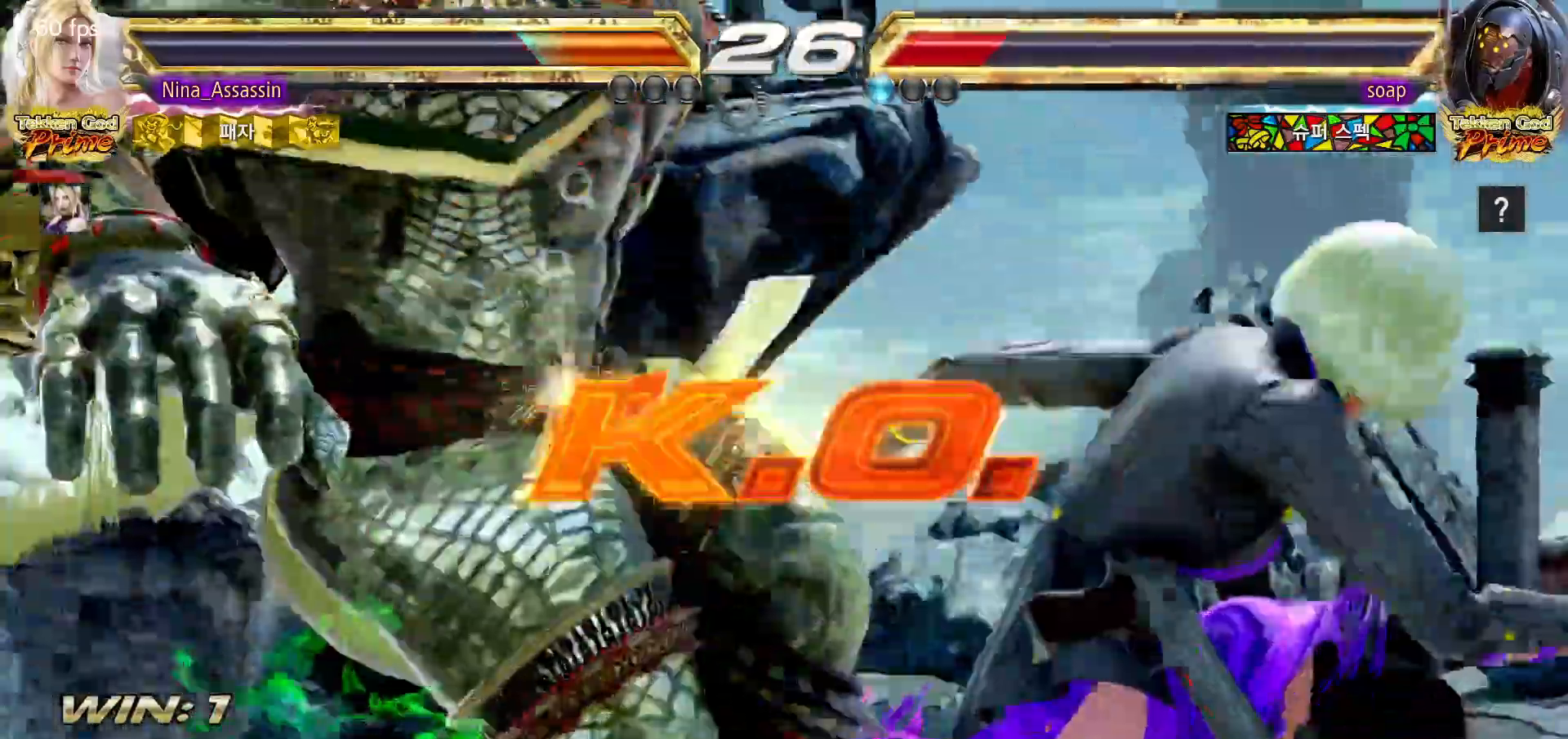
Gameplay with a controller (arcade stick); each line is a JSON object with the inputs held at the frame after it (dt_ms = milliseconds from this image to that frame). "events" lists button and stick changes between this image and that frame as [ms after this image, input, new state], when the widget could be followed in between. Not read: L3 R3.
{"dt_ms": 500, "buttons": [], "left_stick": "center", "events": []}
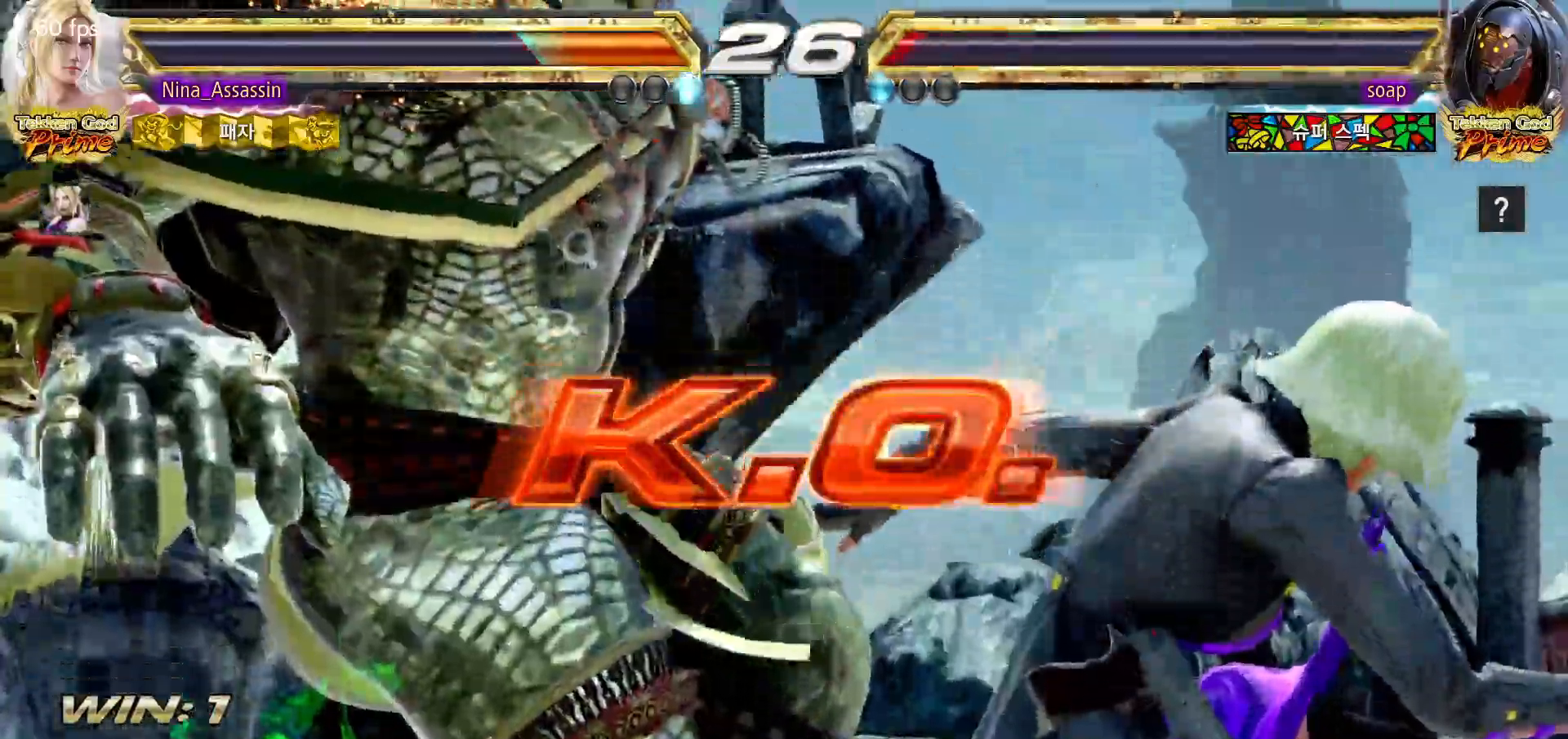
{"dt_ms": 500, "buttons": [], "left_stick": "center", "events": []}
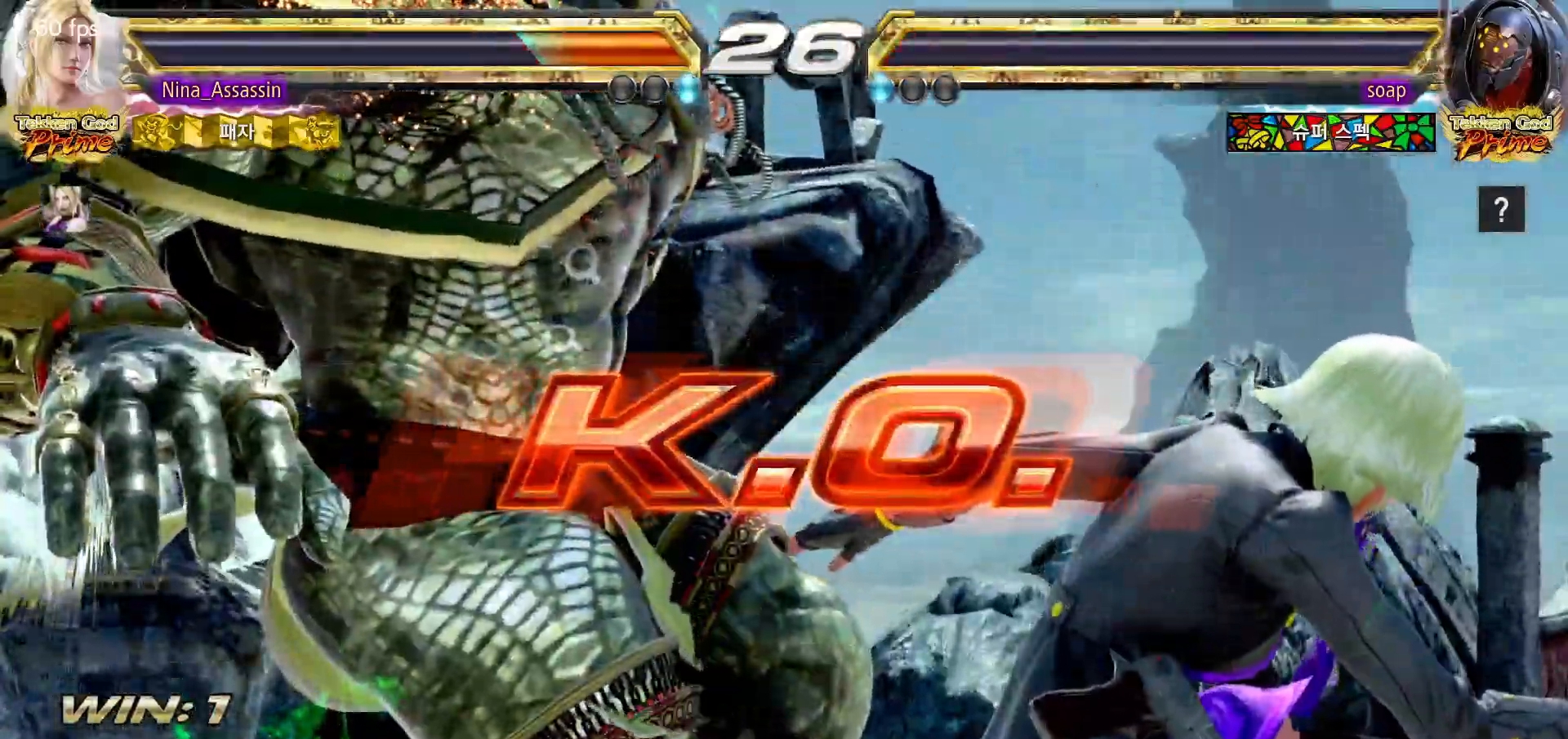
{"dt_ms": 500, "buttons": [], "left_stick": "center", "events": []}
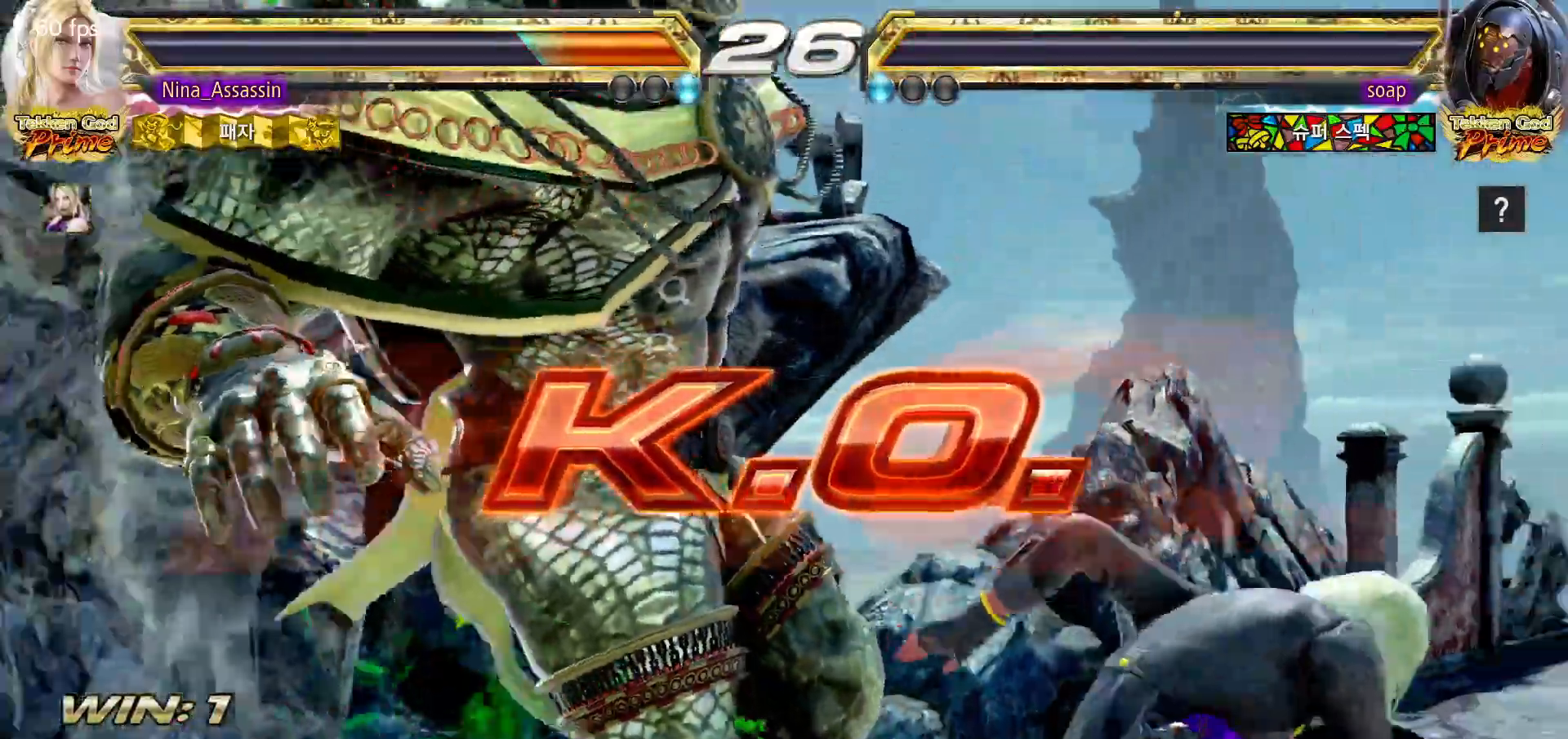
{"dt_ms": 500, "buttons": ["START"], "left_stick": "center"}
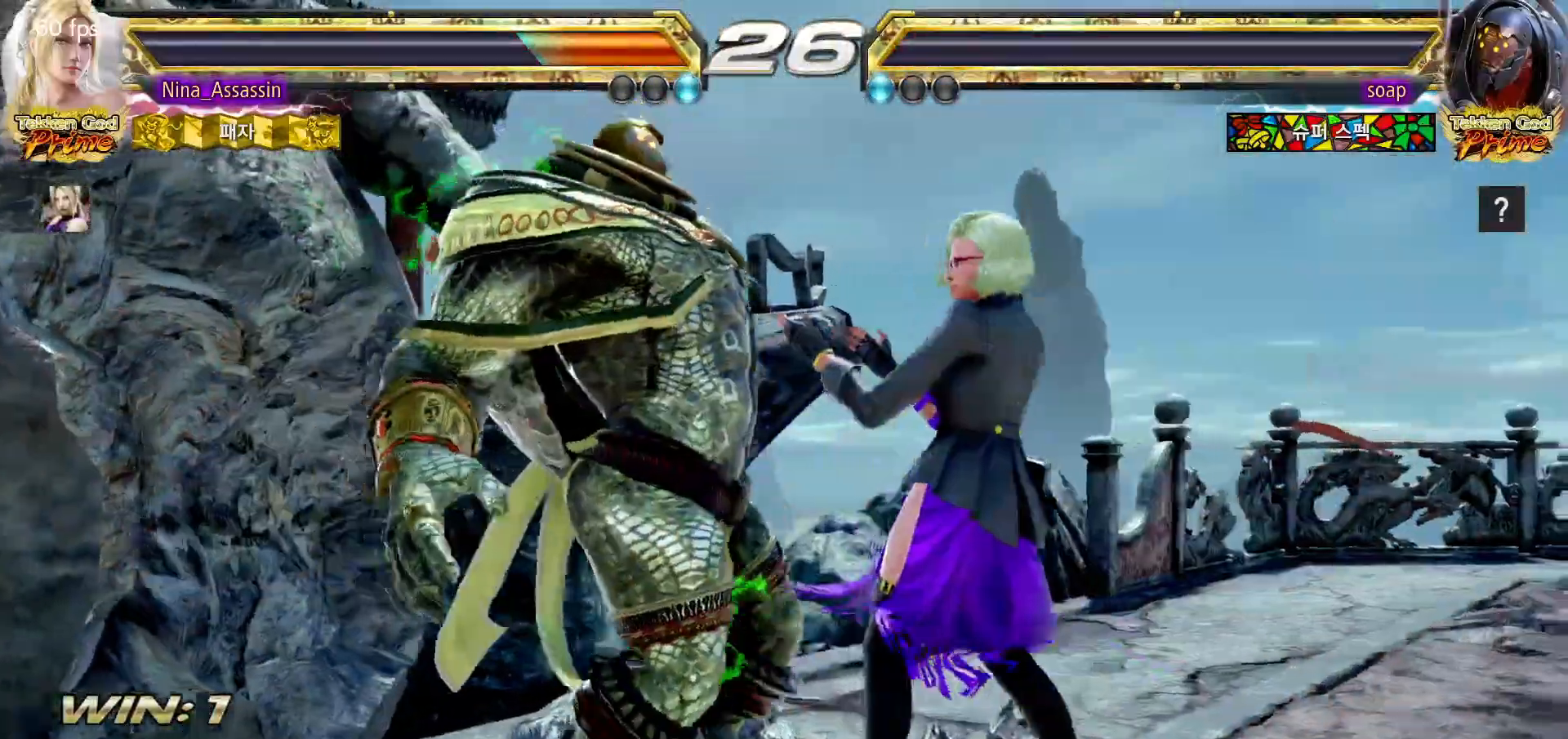
{"dt_ms": 500, "buttons": [], "left_stick": "center", "events": [[33, "START", "up"], [67, "START", "down"], [117, "START", "up"], [167, "START", "down"], [217, "START", "up"], [250, "START", "down"], [300, "START", "up"], [350, "START", "down"], [400, "START", "up"], [433, "START", "down"], [500, "START", "up"]]}
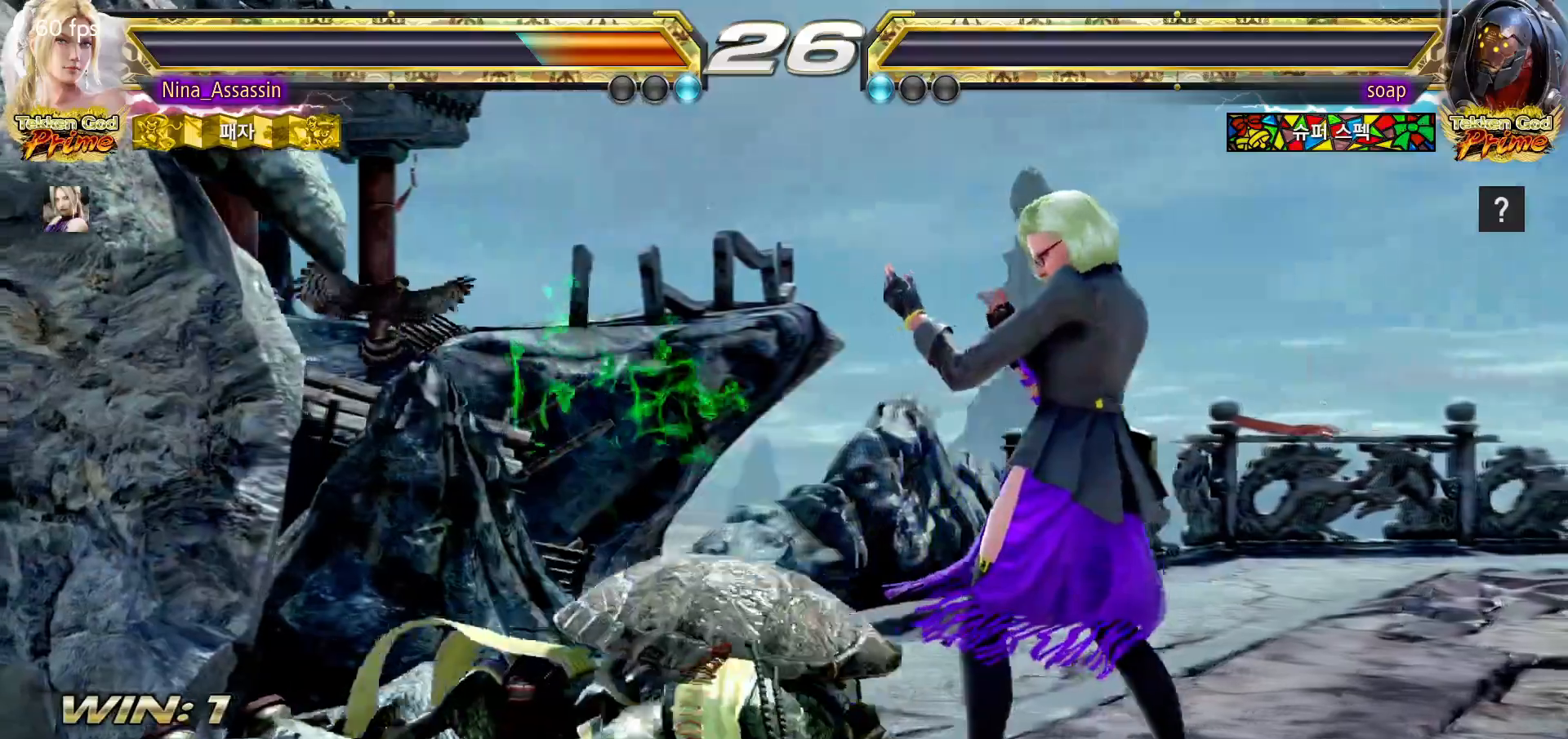
{"dt_ms": 500, "buttons": ["START"], "left_stick": "center", "events": [[33, "START", "down"], [83, "START", "up"], [133, "START", "down"], [167, "START", "up"], [217, "START", "down"], [250, "START", "up"], [300, "START", "down"], [350, "START", "up"], [400, "START", "down"], [433, "START", "up"], [483, "START", "down"]]}
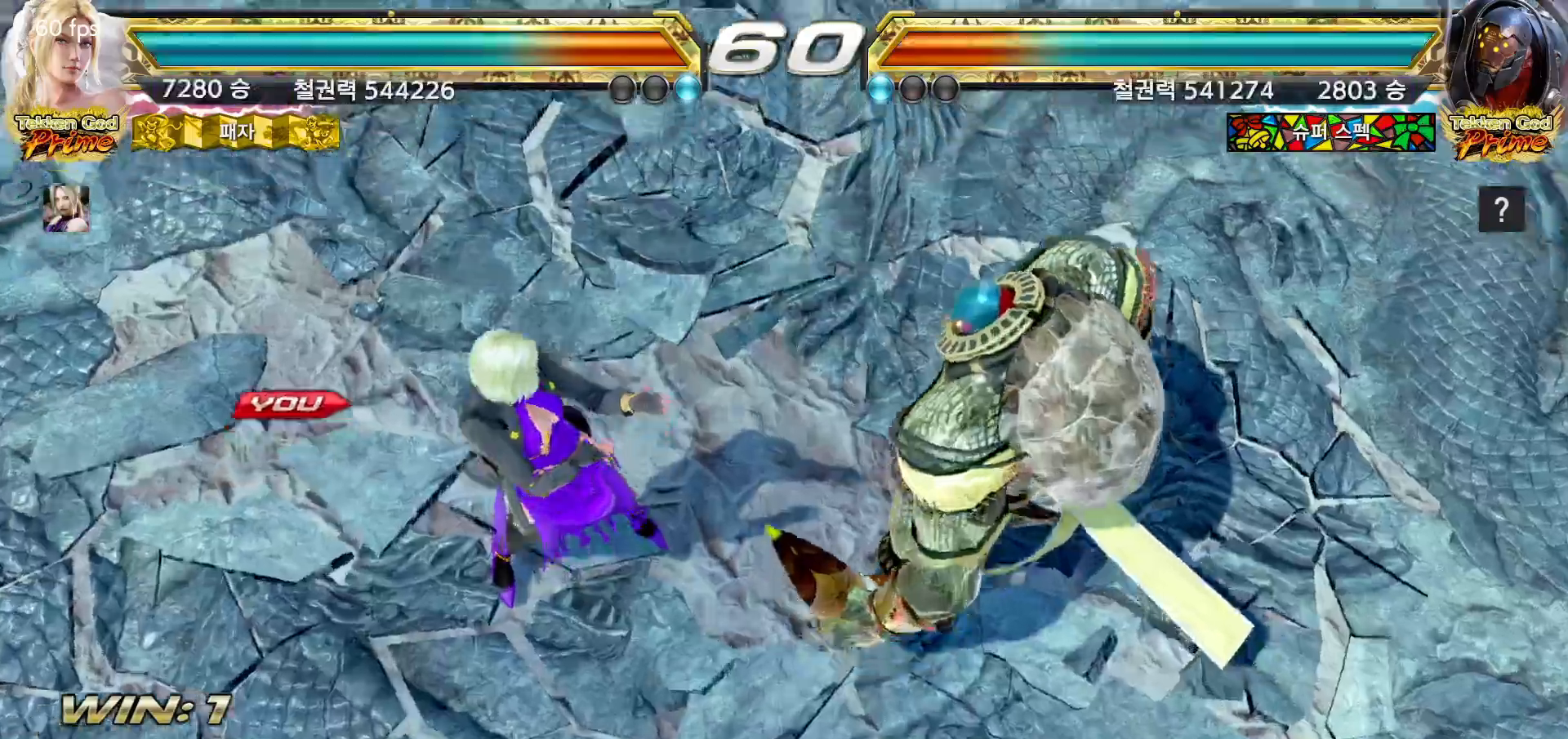
{"dt_ms": 500, "buttons": [], "left_stick": "center"}
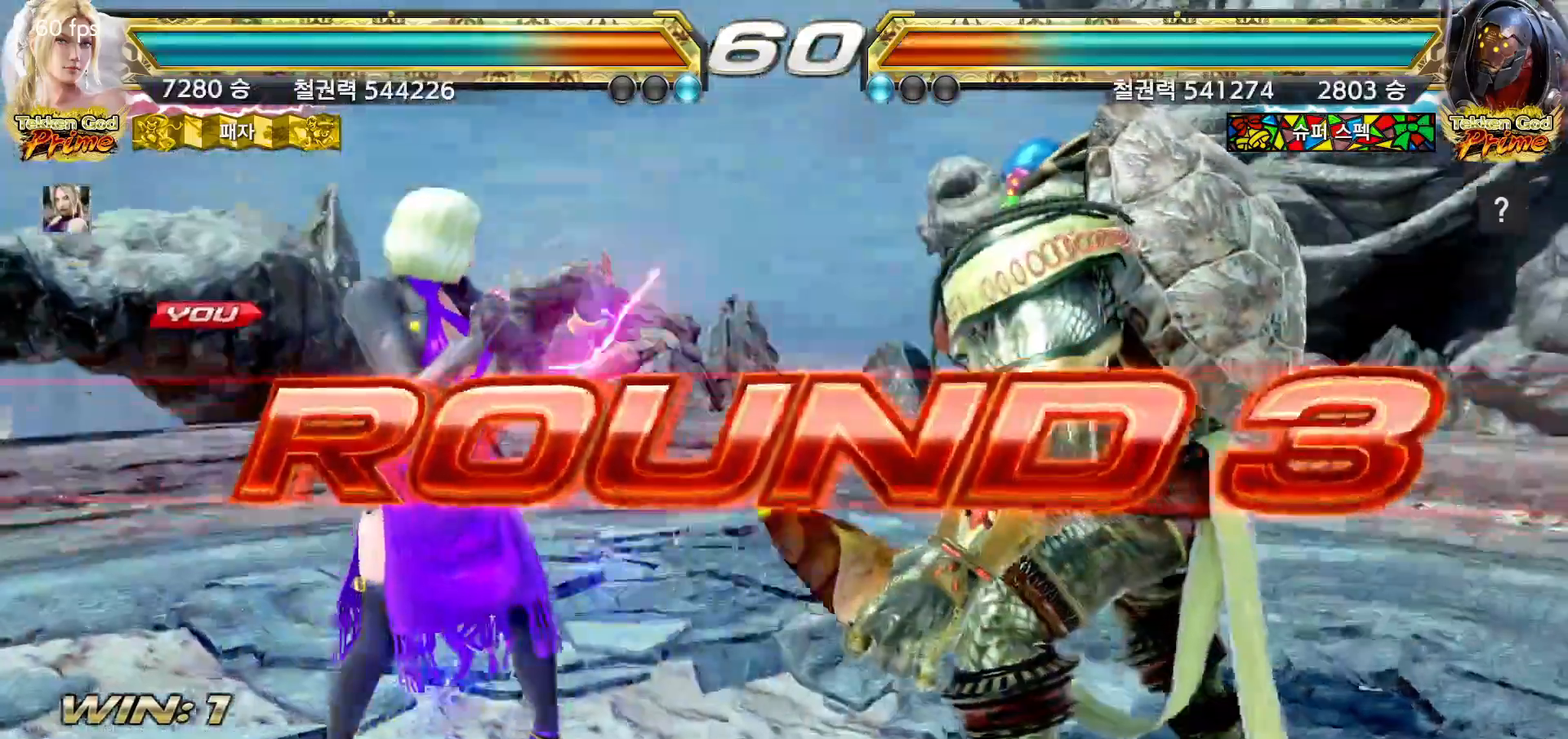
{"dt_ms": 500, "buttons": [], "left_stick": "center", "events": []}
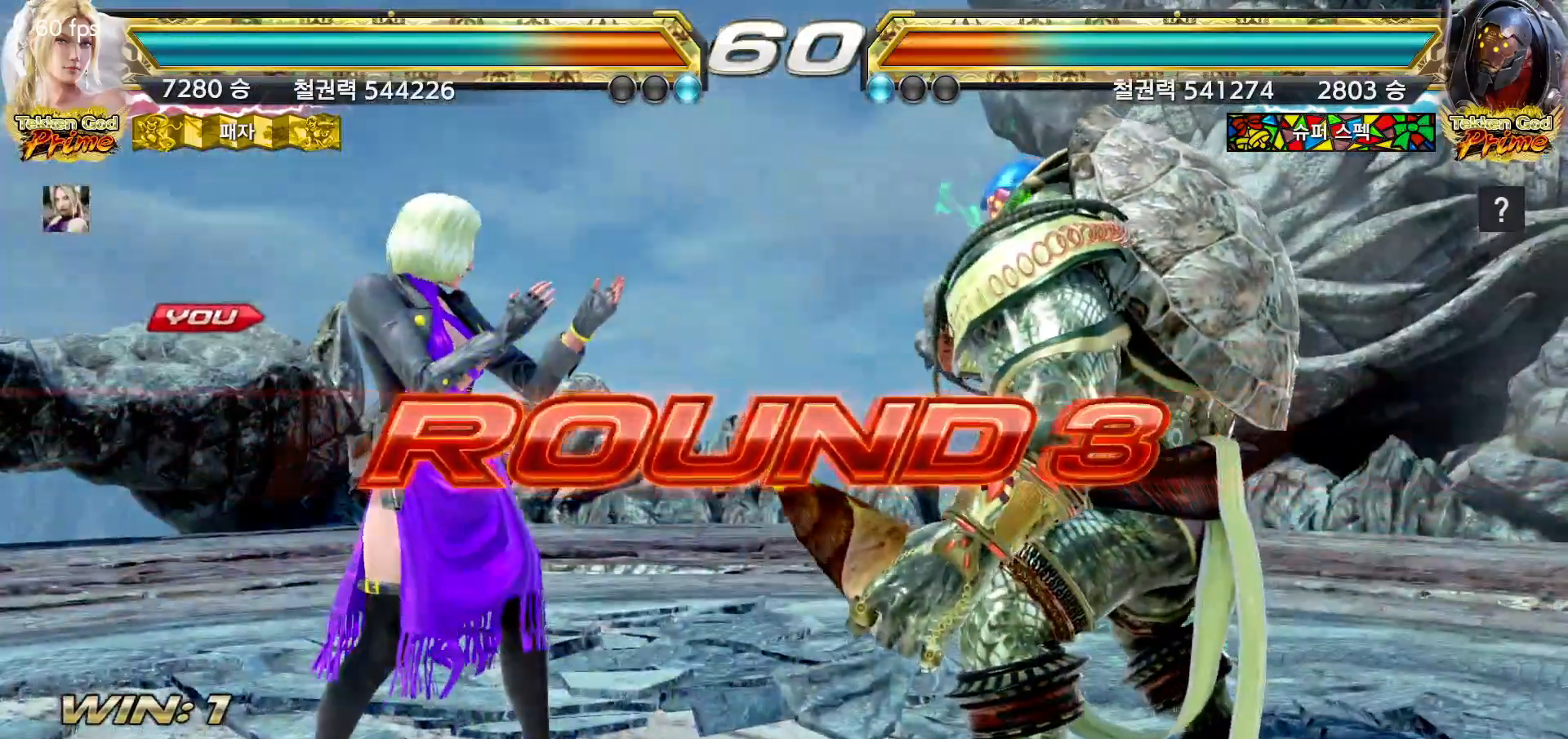
{"dt_ms": 500, "buttons": [], "left_stick": "center", "events": []}
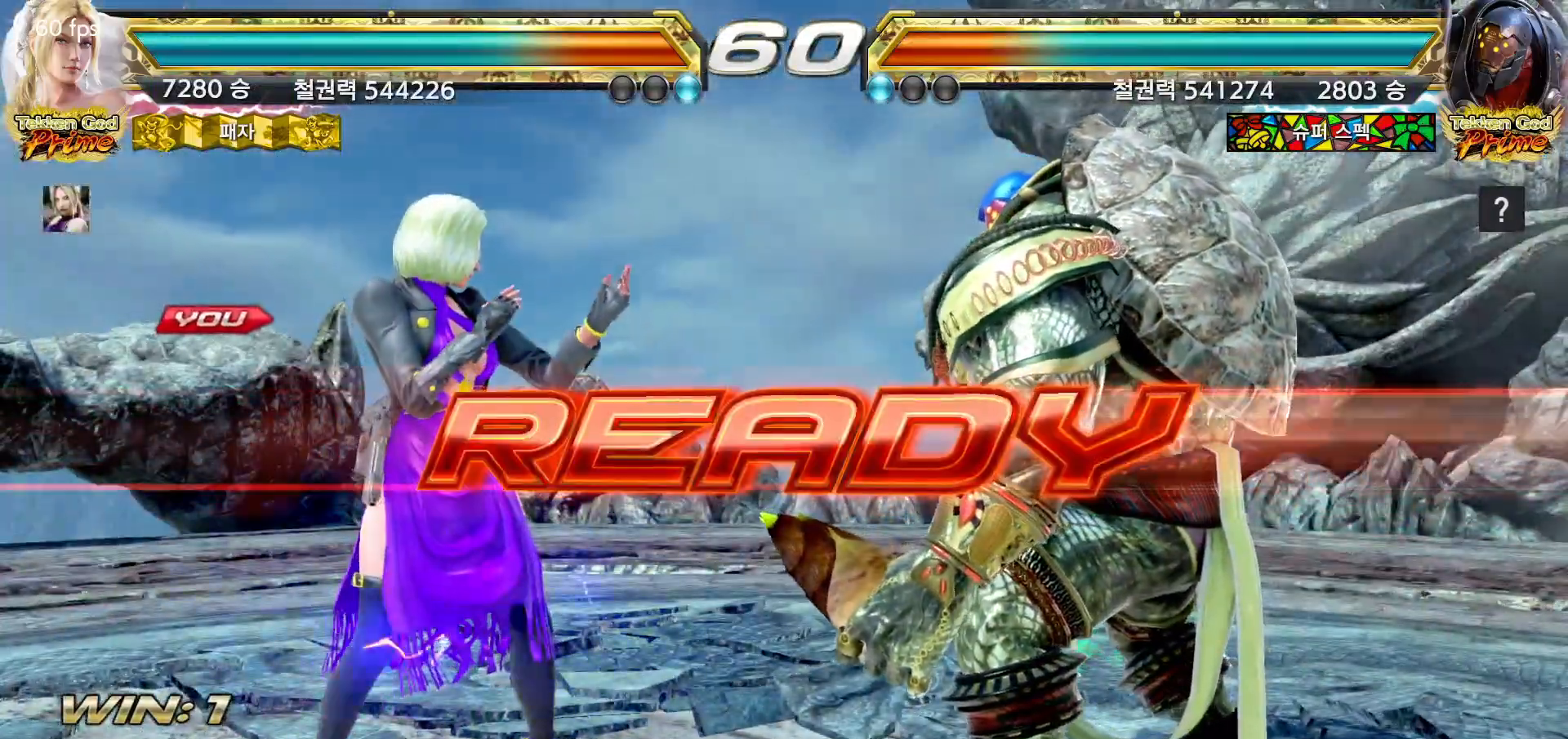
{"dt_ms": 500, "buttons": [], "left_stick": "center", "events": []}
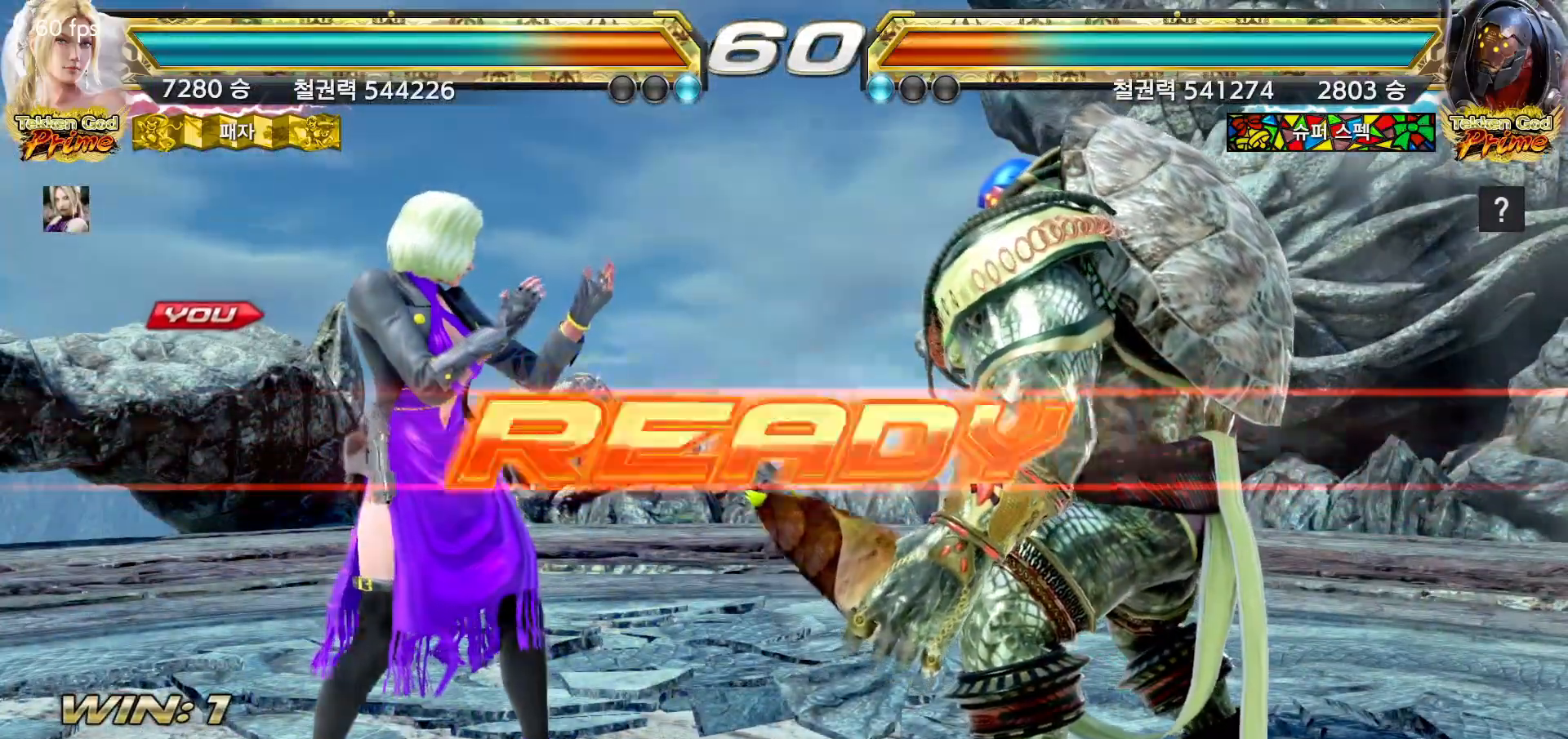
{"dt_ms": 500, "buttons": [], "left_stick": "center", "events": []}
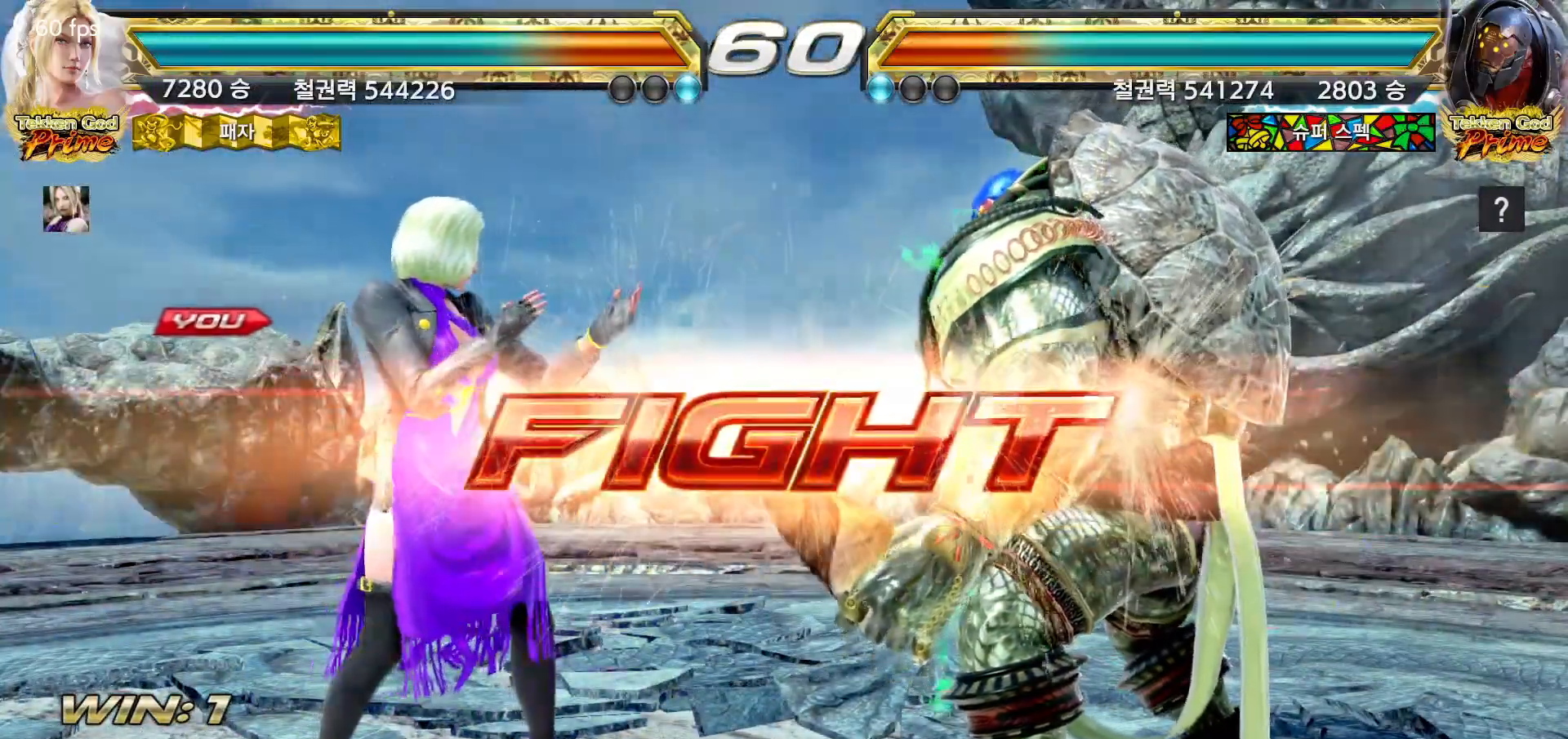
{"dt_ms": 500, "buttons": [], "left_stick": "left", "events": [[183, "SQUARE", "down"], [233, "SQUARE", "up"], [350, "left_stick", "left"]]}
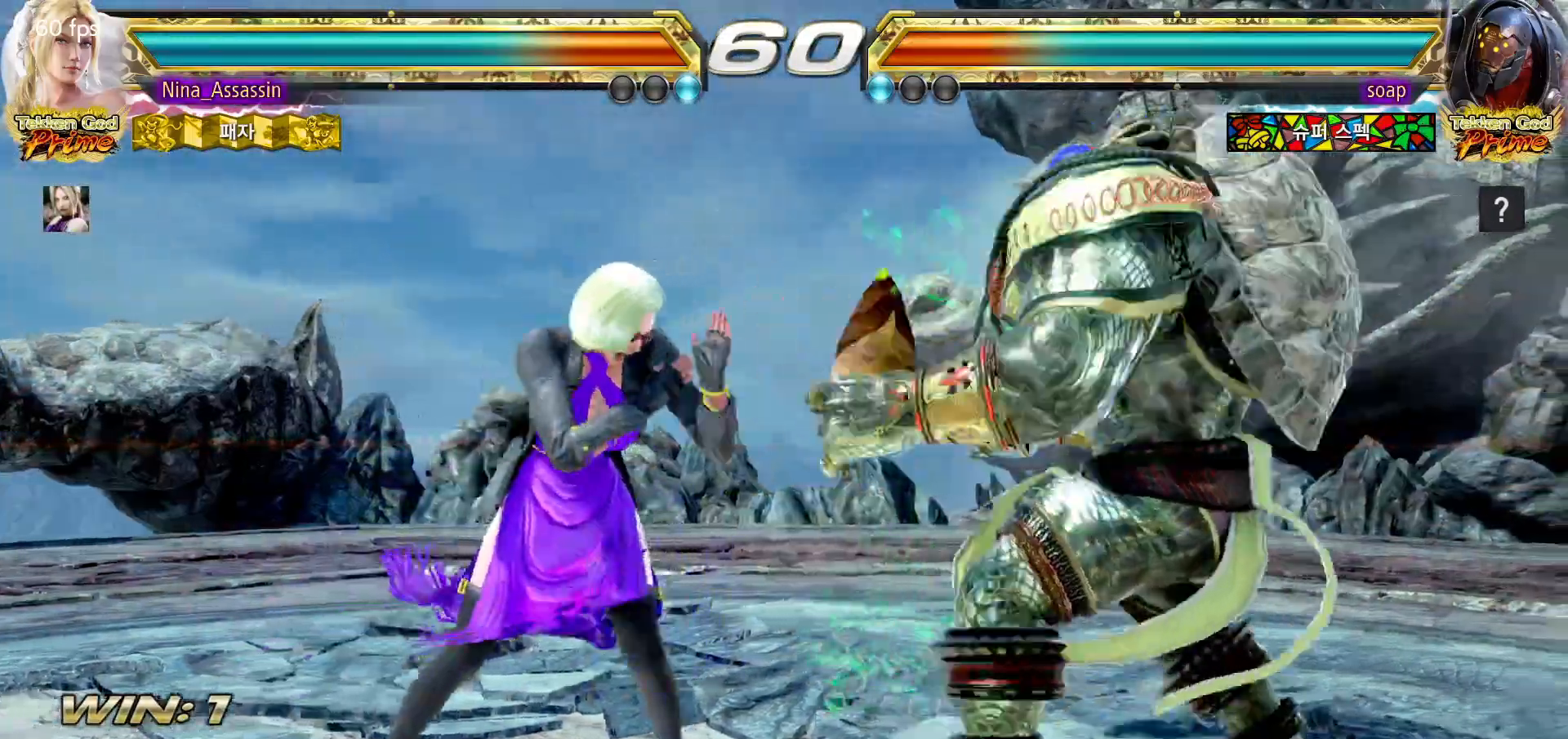
{"dt_ms": 500, "buttons": [], "left_stick": "down-left", "events": [[500, "left_stick", "down-left"]]}
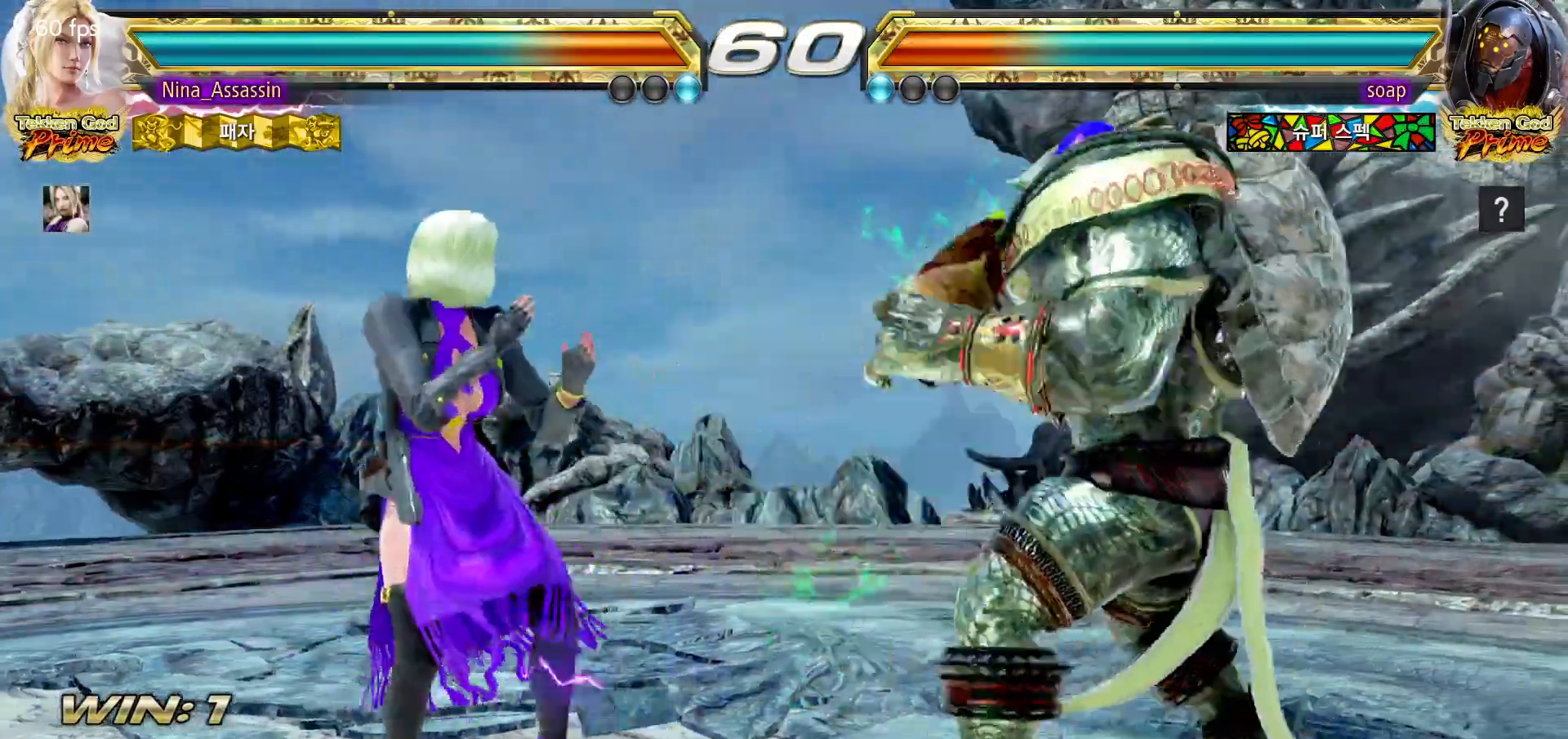
{"dt_ms": 500, "buttons": [], "left_stick": "center", "events": [[183, "left_stick", "center"], [250, "left_stick", "left"], [433, "left_stick", "down"], [483, "left_stick", "center"]]}
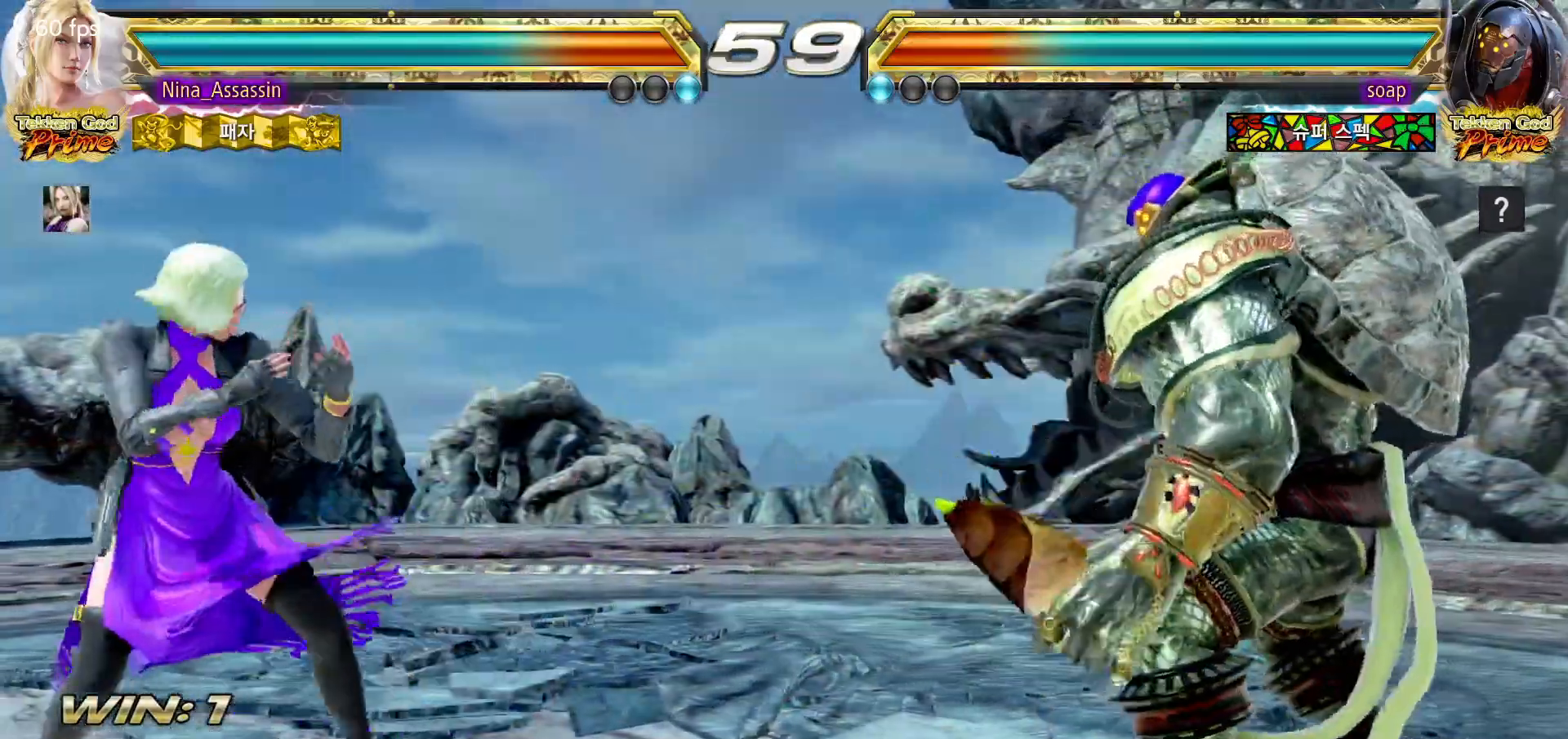
{"dt_ms": 500, "buttons": [], "left_stick": "left"}
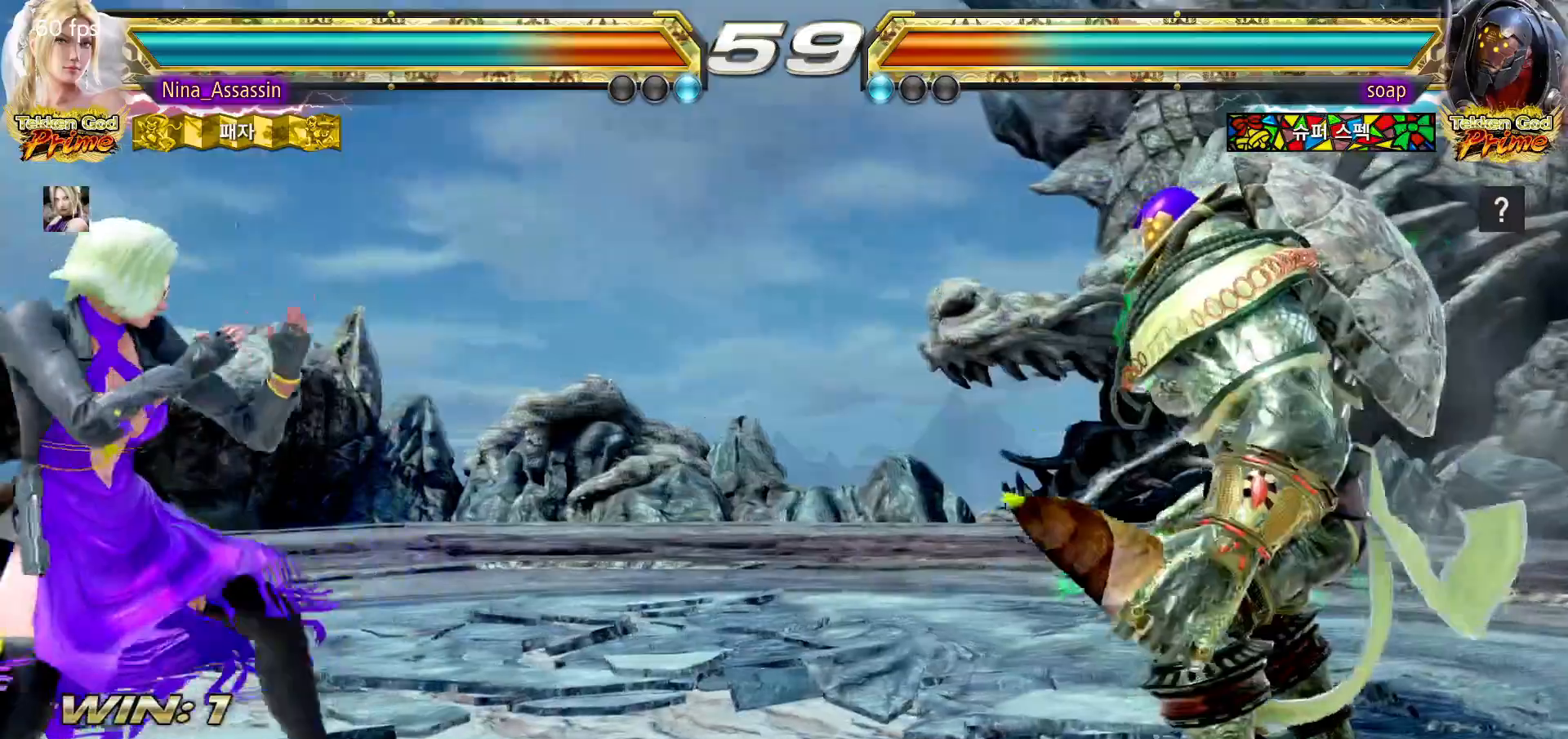
{"dt_ms": 500, "buttons": [], "left_stick": "left"}
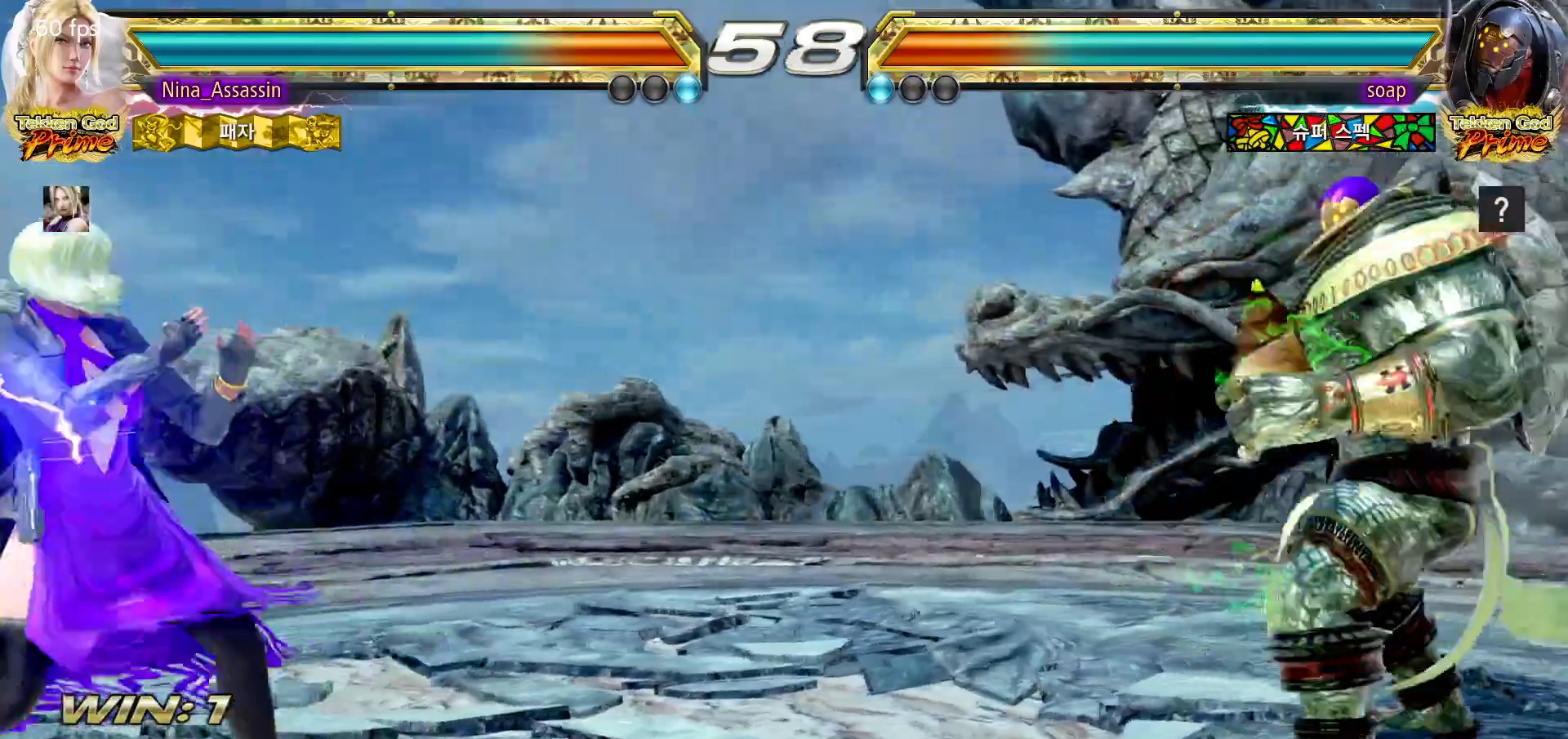
{"dt_ms": 500, "buttons": [], "left_stick": "left", "events": [[100, "left_stick", "down"], [150, "left_stick", "center"], [300, "left_stick", "left"], [383, "left_stick", "center"], [433, "left_stick", "left"]]}
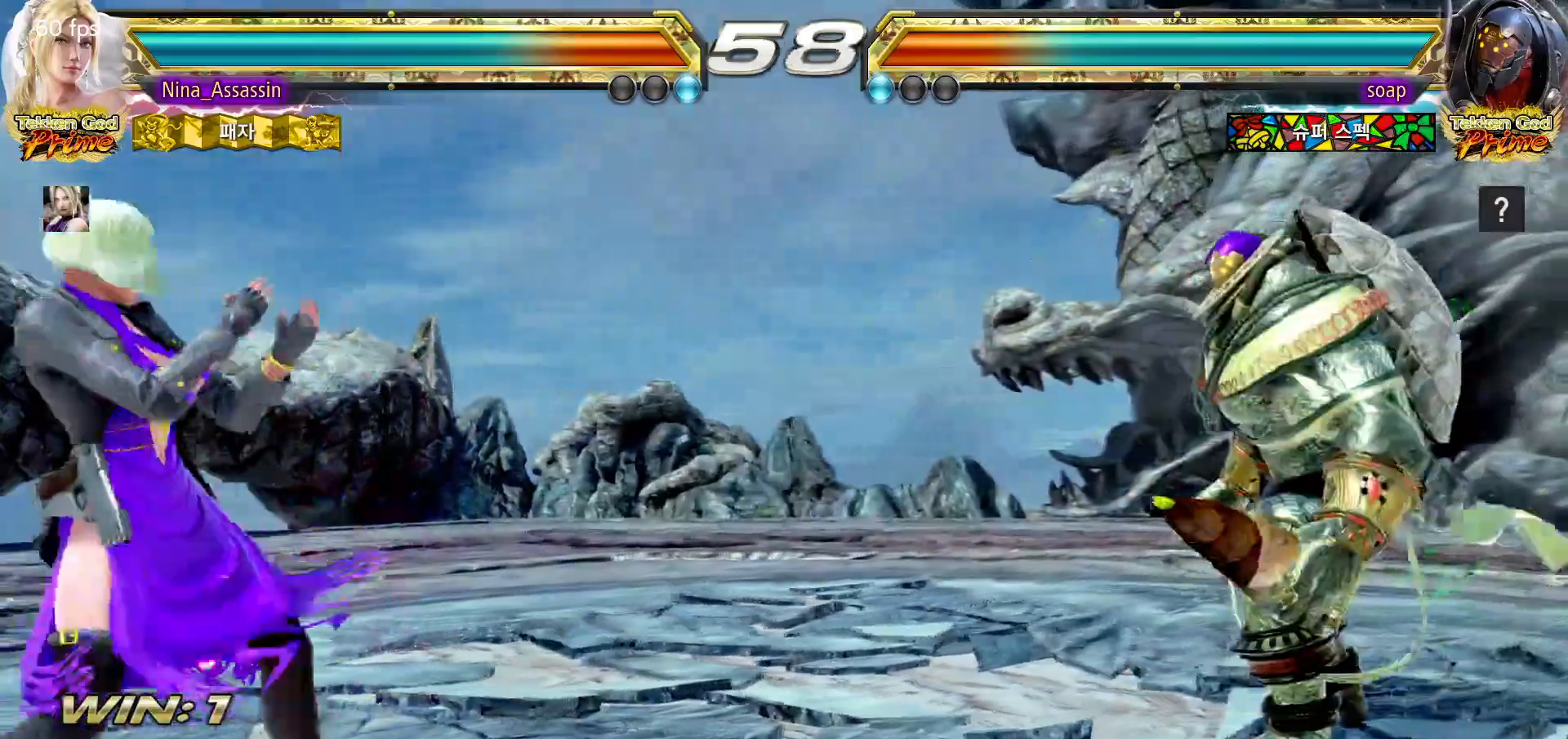
{"dt_ms": 500, "buttons": [], "left_stick": "center", "events": [[233, "left_stick", "center"], [283, "left_stick", "left"], [383, "left_stick", "down"], [433, "left_stick", "center"]]}
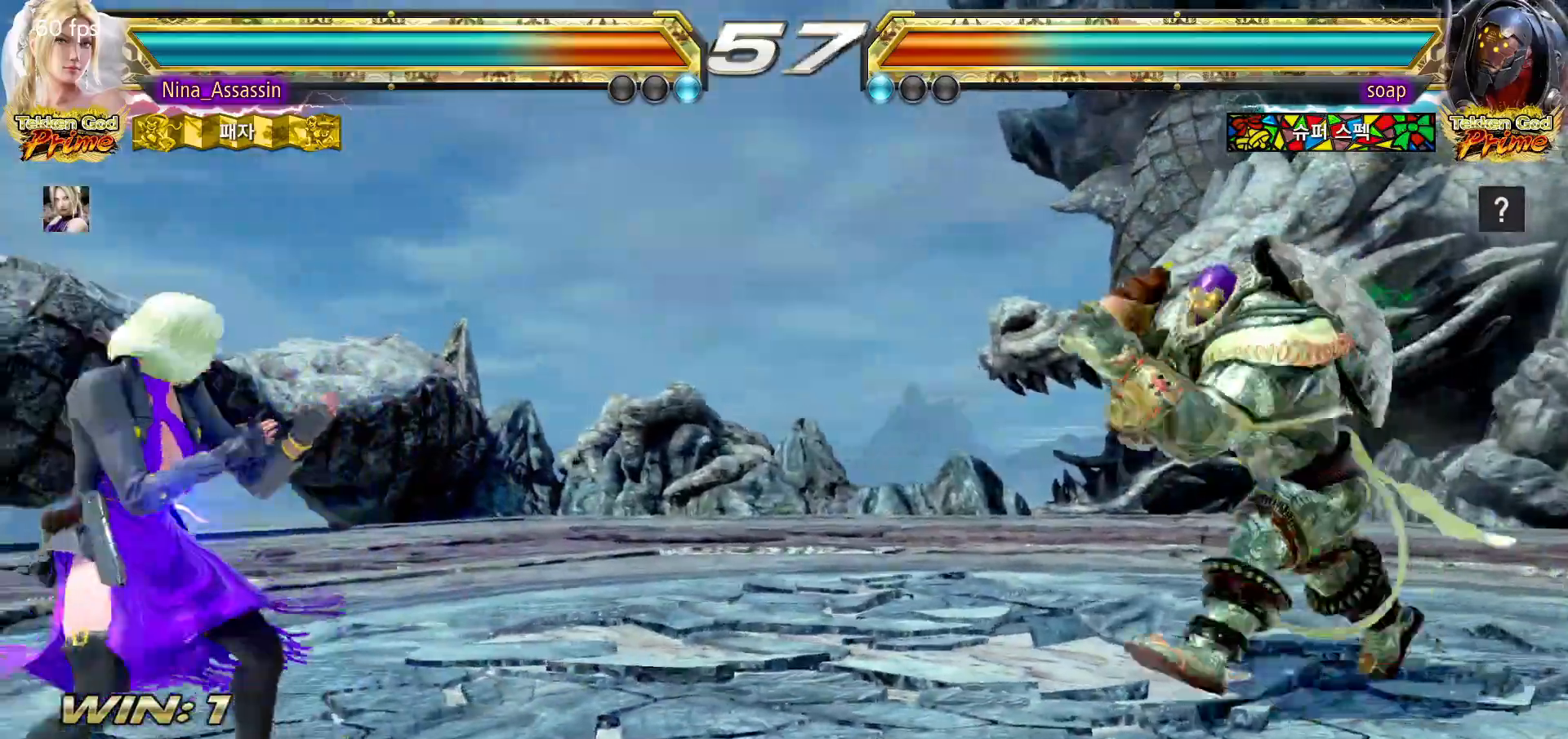
{"dt_ms": 500, "buttons": [], "left_stick": "left", "events": [[33, "left_stick", "right"], [83, "left_stick", "center"], [183, "left_stick", "down"], [233, "left_stick", "center"], [367, "left_stick", "left"], [417, "left_stick", "center"], [500, "left_stick", "left"]]}
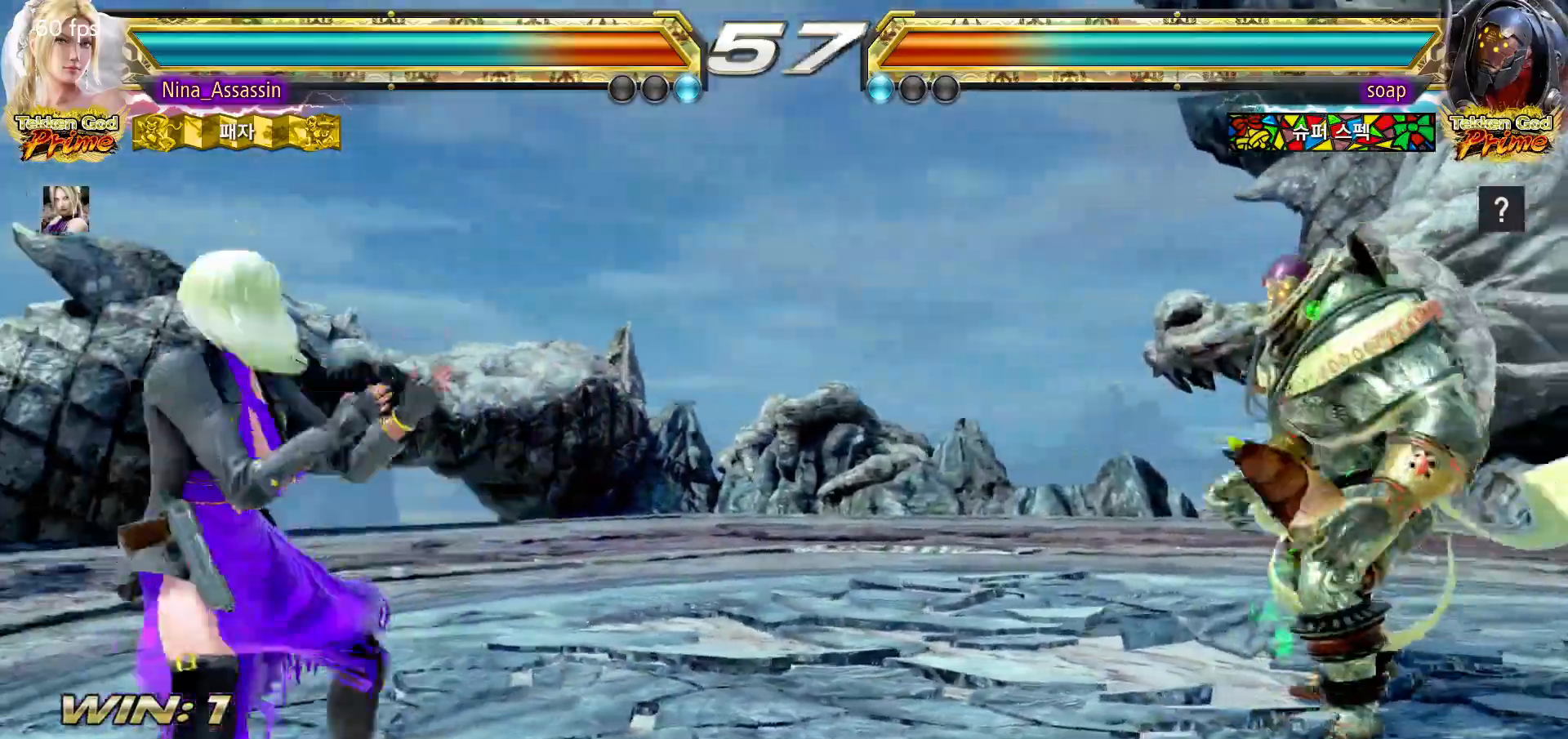
{"dt_ms": 500, "buttons": [], "left_stick": "center", "events": [[250, "left_stick", "center"], [300, "left_stick", "left"], [417, "left_stick", "center"]]}
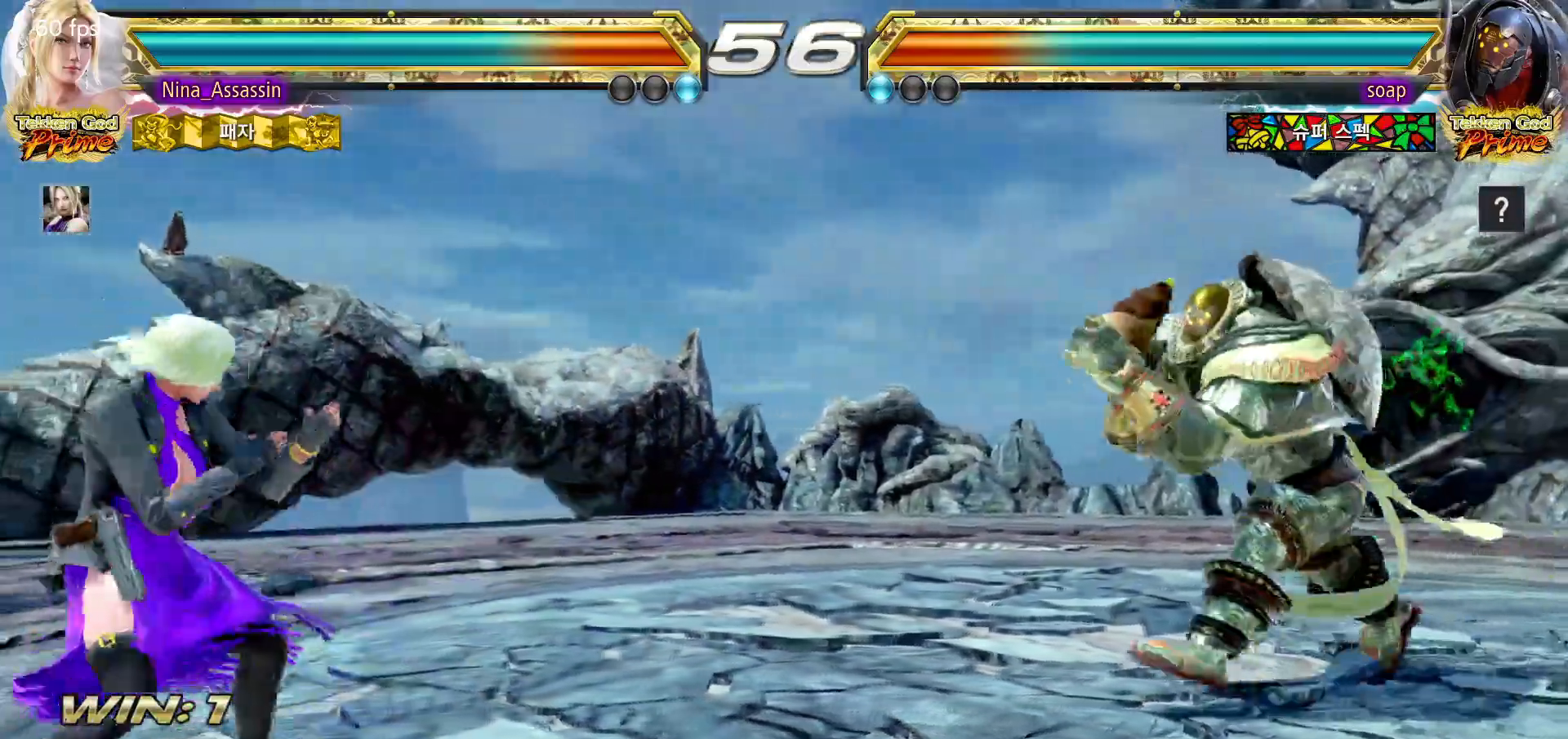
{"dt_ms": 500, "buttons": [], "left_stick": "center", "events": [[50, "left_stick", "right"], [100, "left_stick", "center"], [167, "left_stick", "right"], [283, "left_stick", "center"], [433, "left_stick", "left"], [500, "left_stick", "center"]]}
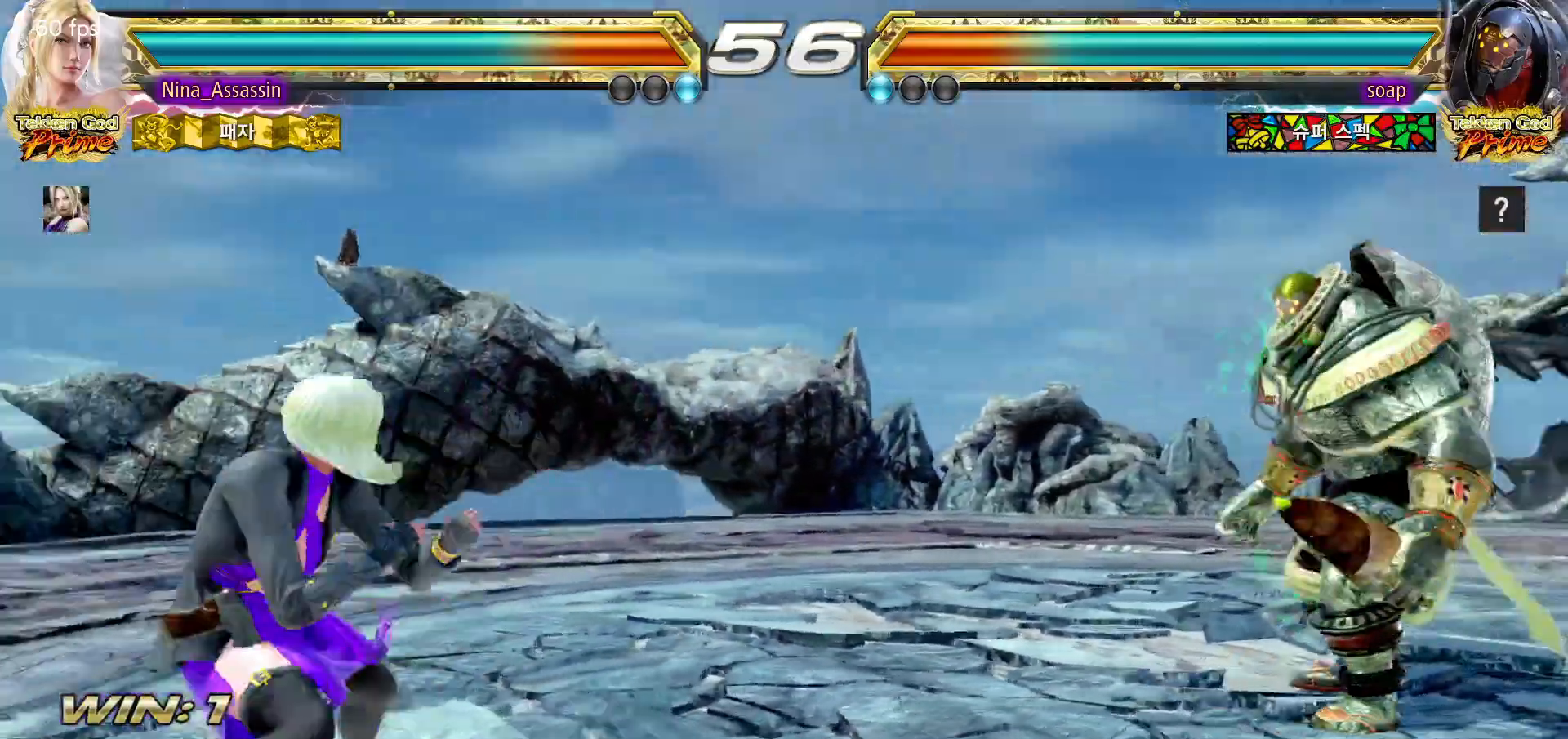
{"dt_ms": 500, "buttons": [], "left_stick": "left", "events": [[67, "left_stick", "left"], [167, "left_stick", "center"], [333, "left_stick", "left"], [400, "left_stick", "center"], [467, "left_stick", "left"]]}
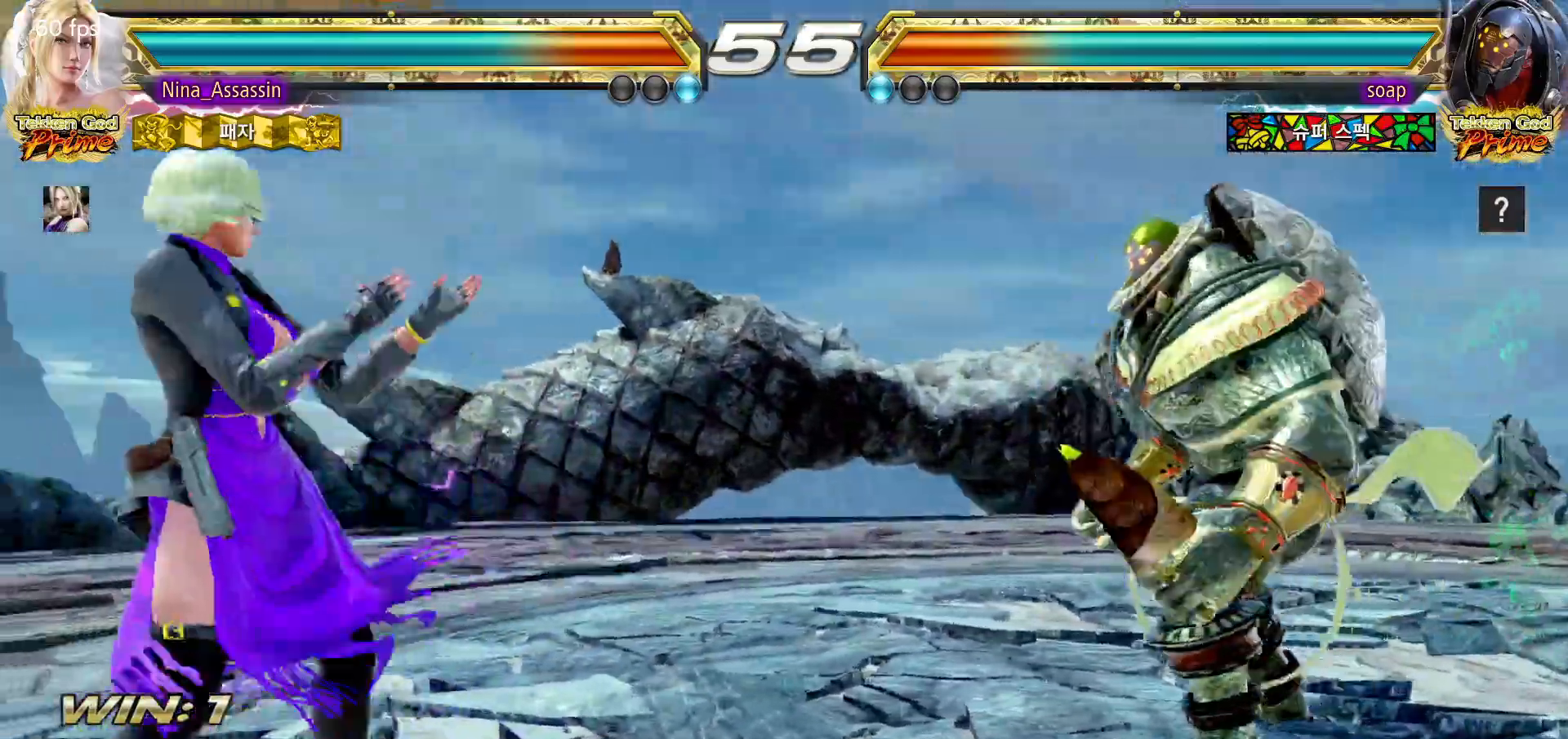
{"dt_ms": 500, "buttons": [], "left_stick": "left"}
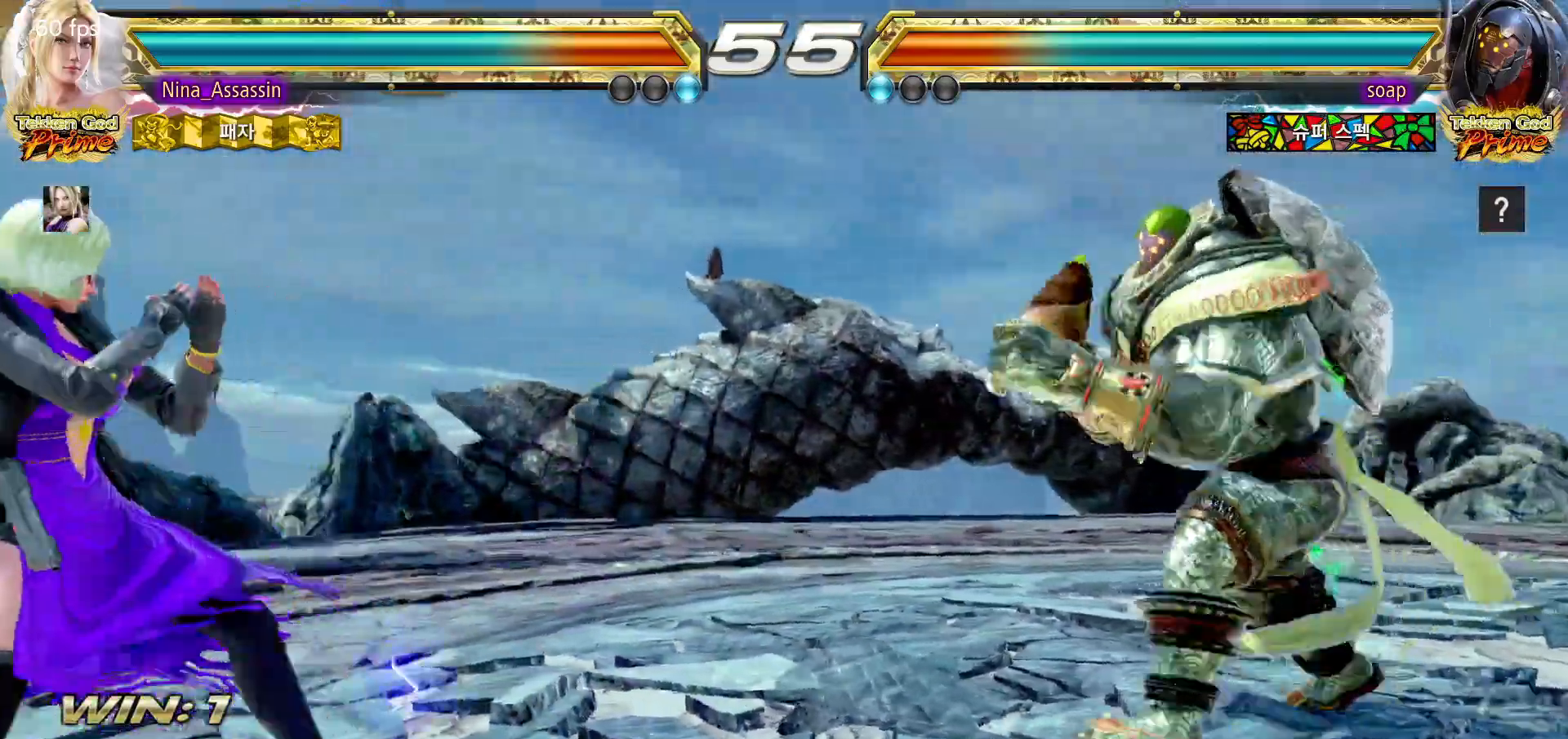
{"dt_ms": 1000, "buttons": ["TRIANGLE"], "left_stick": "center"}
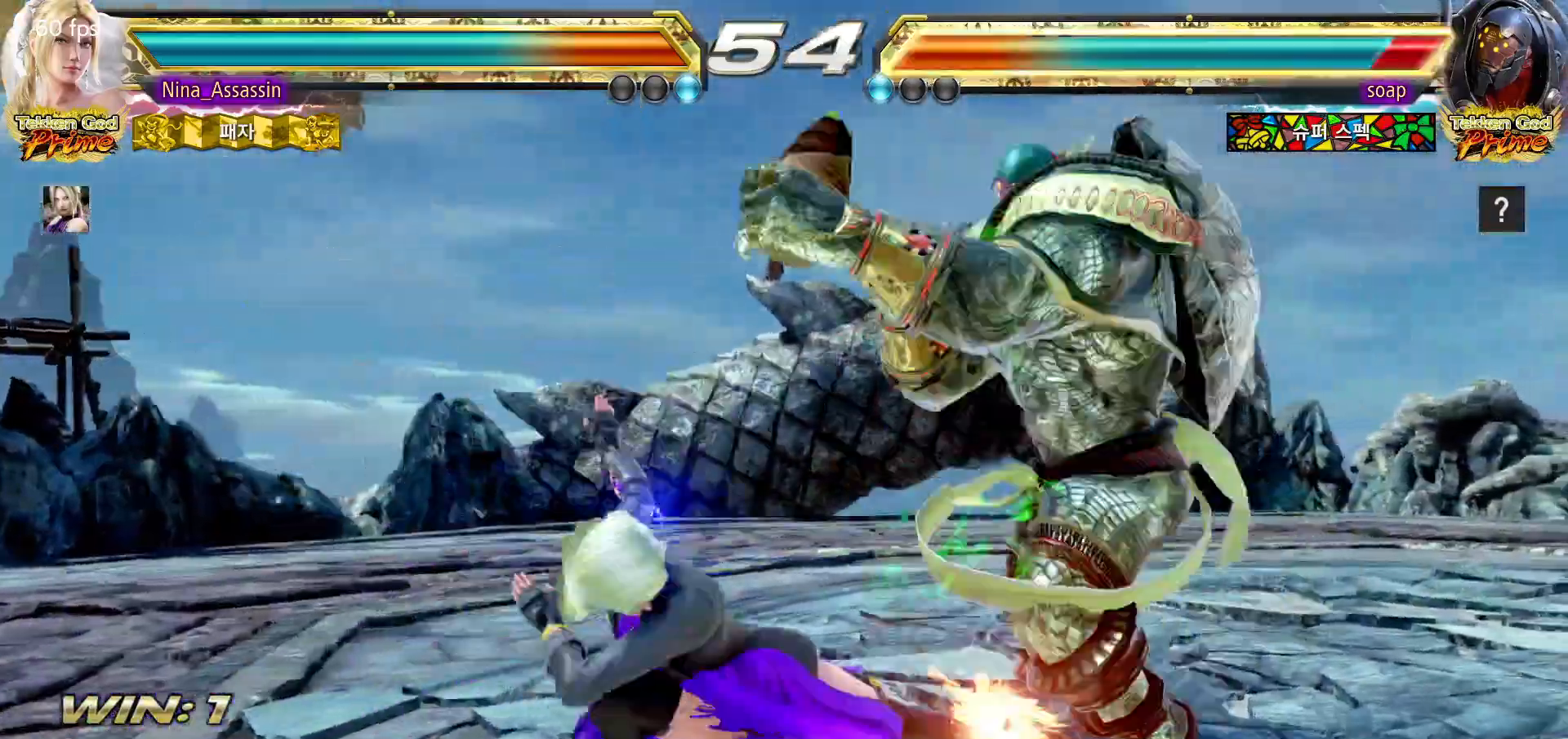
{"dt_ms": 500, "buttons": [], "left_stick": "down-right", "events": [[50, "TRIANGLE", "up"], [500, "left_stick", "down-right"]]}
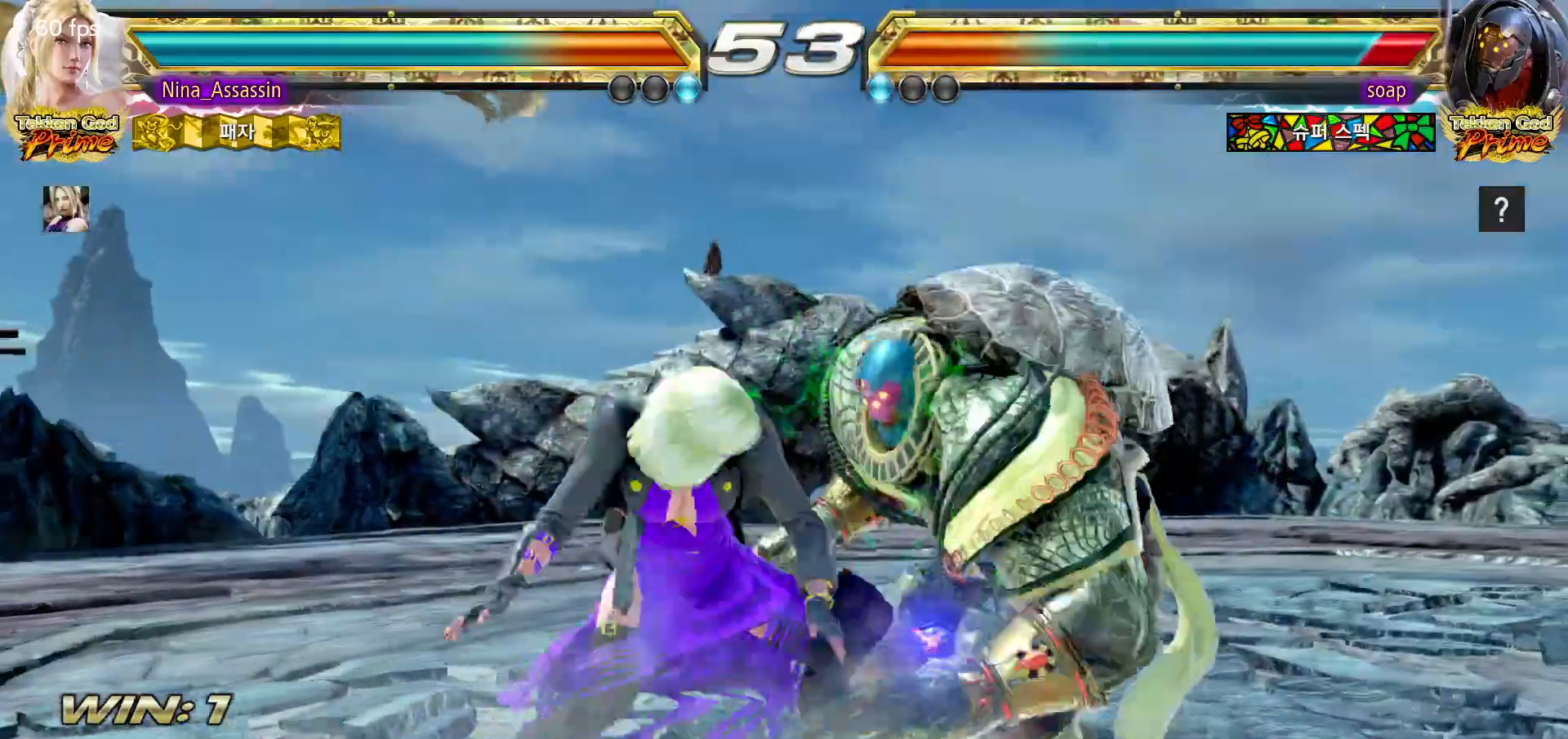
{"dt_ms": 500, "buttons": [], "left_stick": "left", "events": [[17, "SQUARE", "down"], [83, "SQUARE", "up"], [150, "left_stick", "center"], [333, "left_stick", "left"]]}
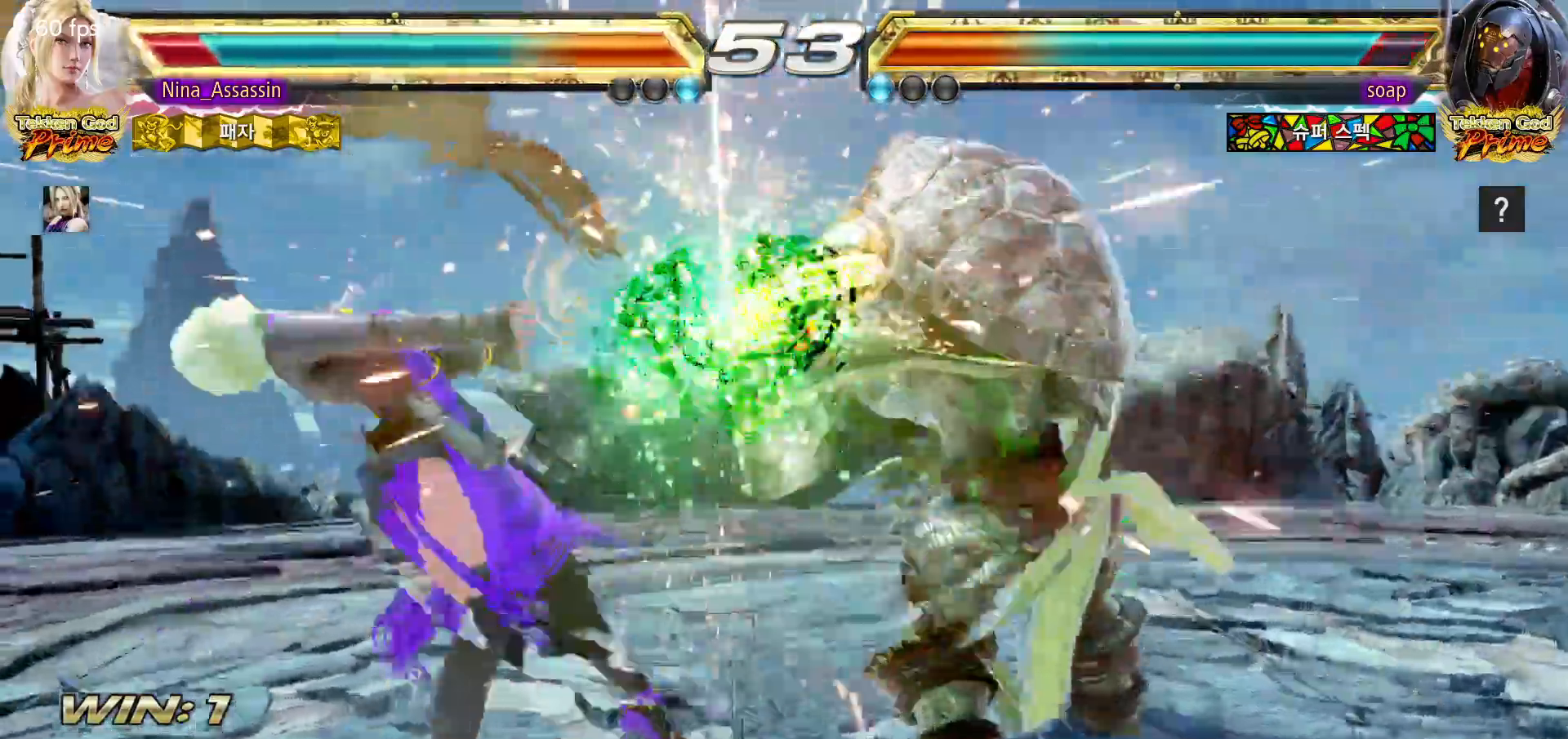
{"dt_ms": 500, "buttons": [], "left_stick": "left", "events": []}
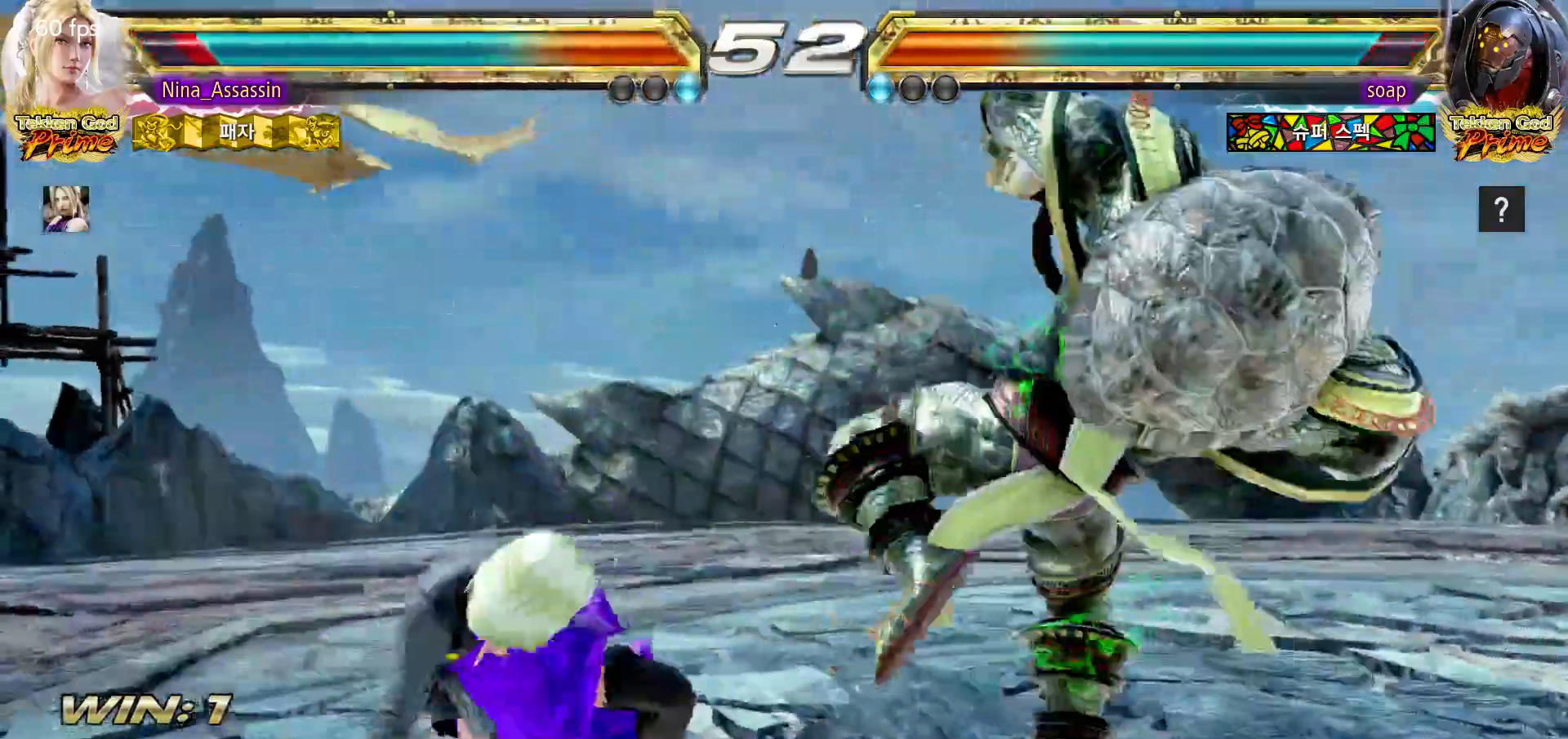
{"dt_ms": 500, "buttons": [], "left_stick": "center", "events": [[400, "left_stick", "center"]]}
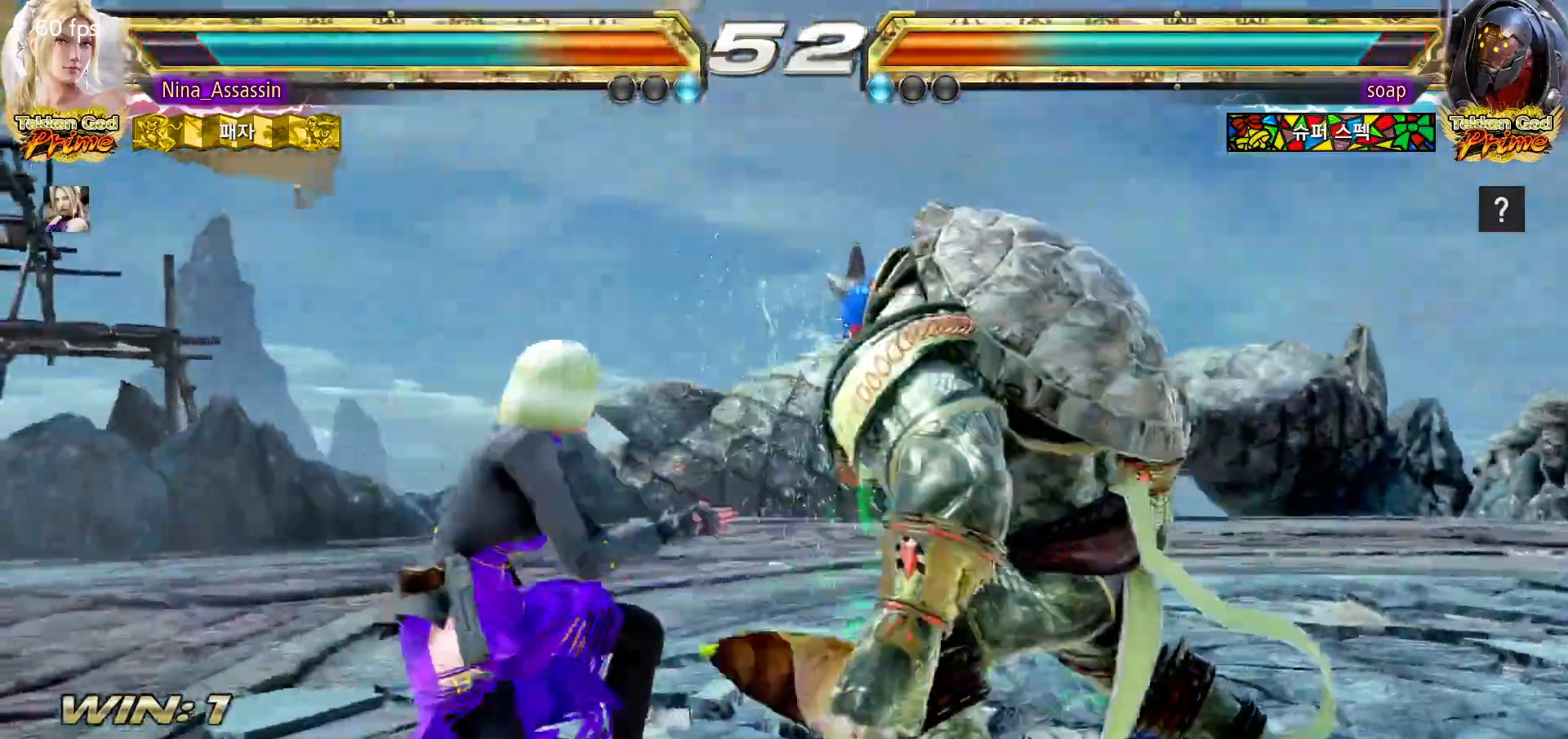
{"dt_ms": 500, "buttons": [], "left_stick": "left", "events": [[83, "left_stick", "left"], [167, "left_stick", "center"], [217, "left_stick", "left"]]}
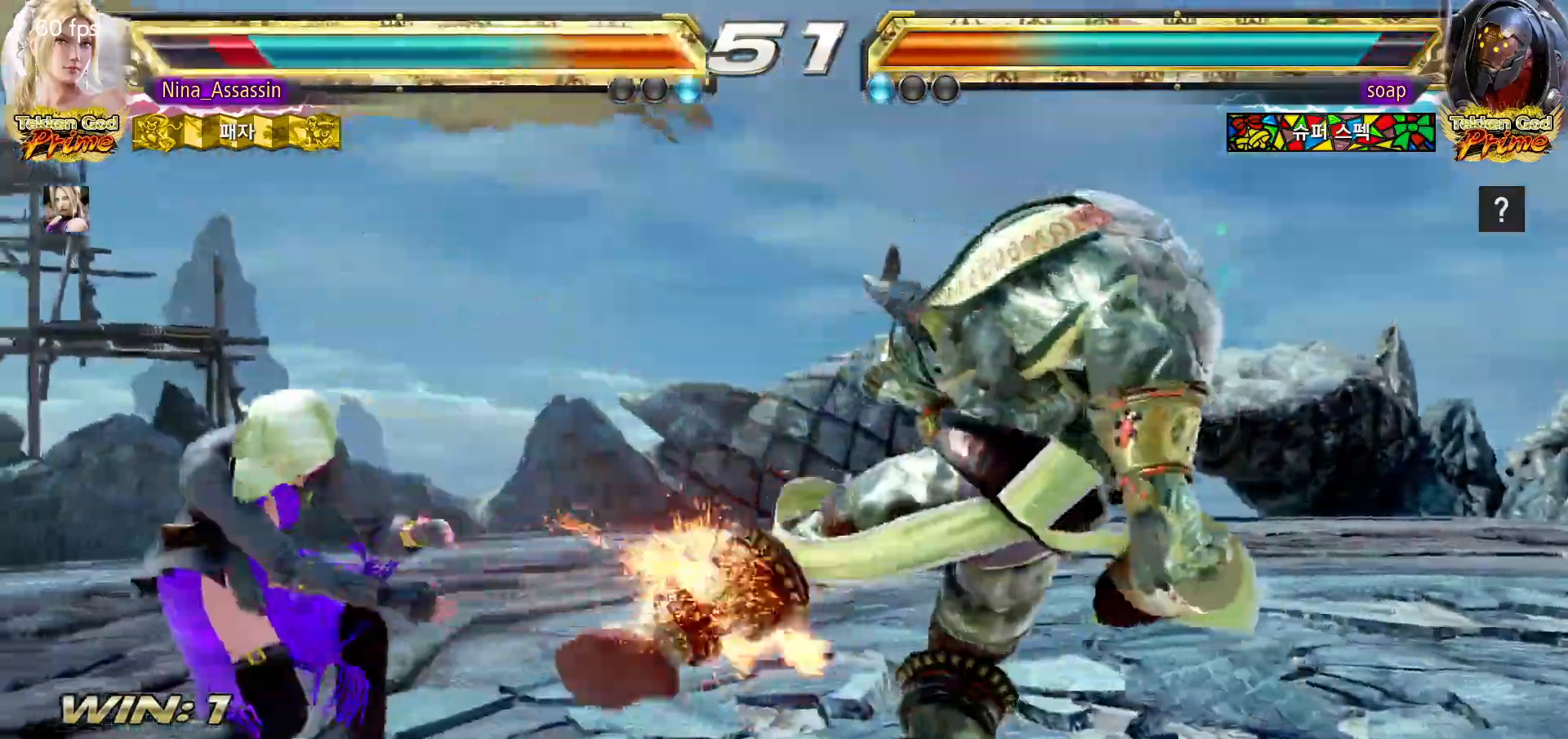
{"dt_ms": 500, "buttons": ["SQUARE"], "left_stick": "center", "events": [[100, "left_stick", "center"], [300, "left_stick", "down"], [350, "CIRCLE", "down"], [433, "CIRCLE", "up"], [467, "SQUARE", "down"], [467, "left_stick", "center"]]}